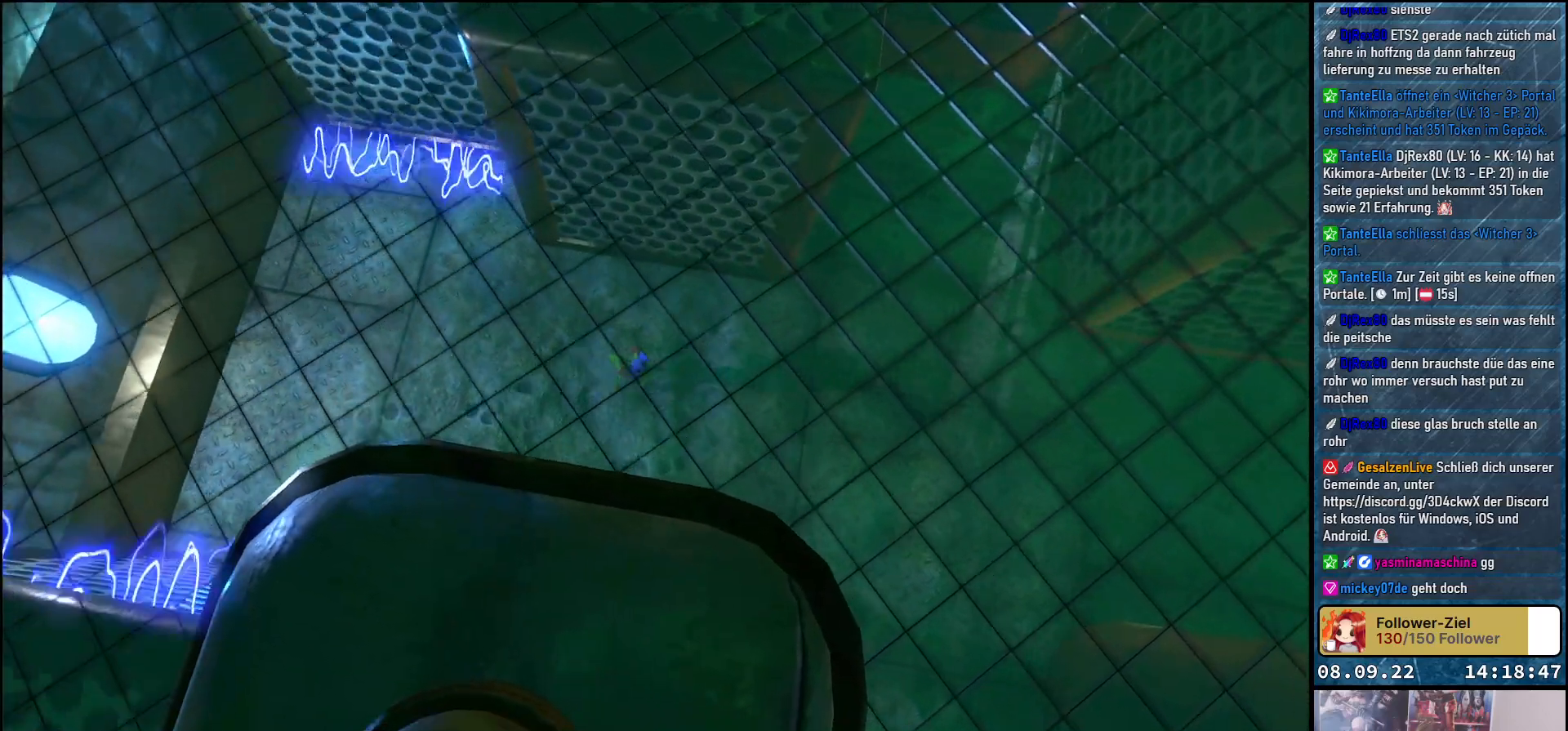
Gameplay with a controller (Xbox layout); each line is a JSON object with the inputs held at the frame after it. "events" lists button and stick changes between this image and that frame as [ms after this image, input, new state], when the widget could be followed in between.
{"buttons": [], "left_stick": "right", "right_stick": "center", "events": []}
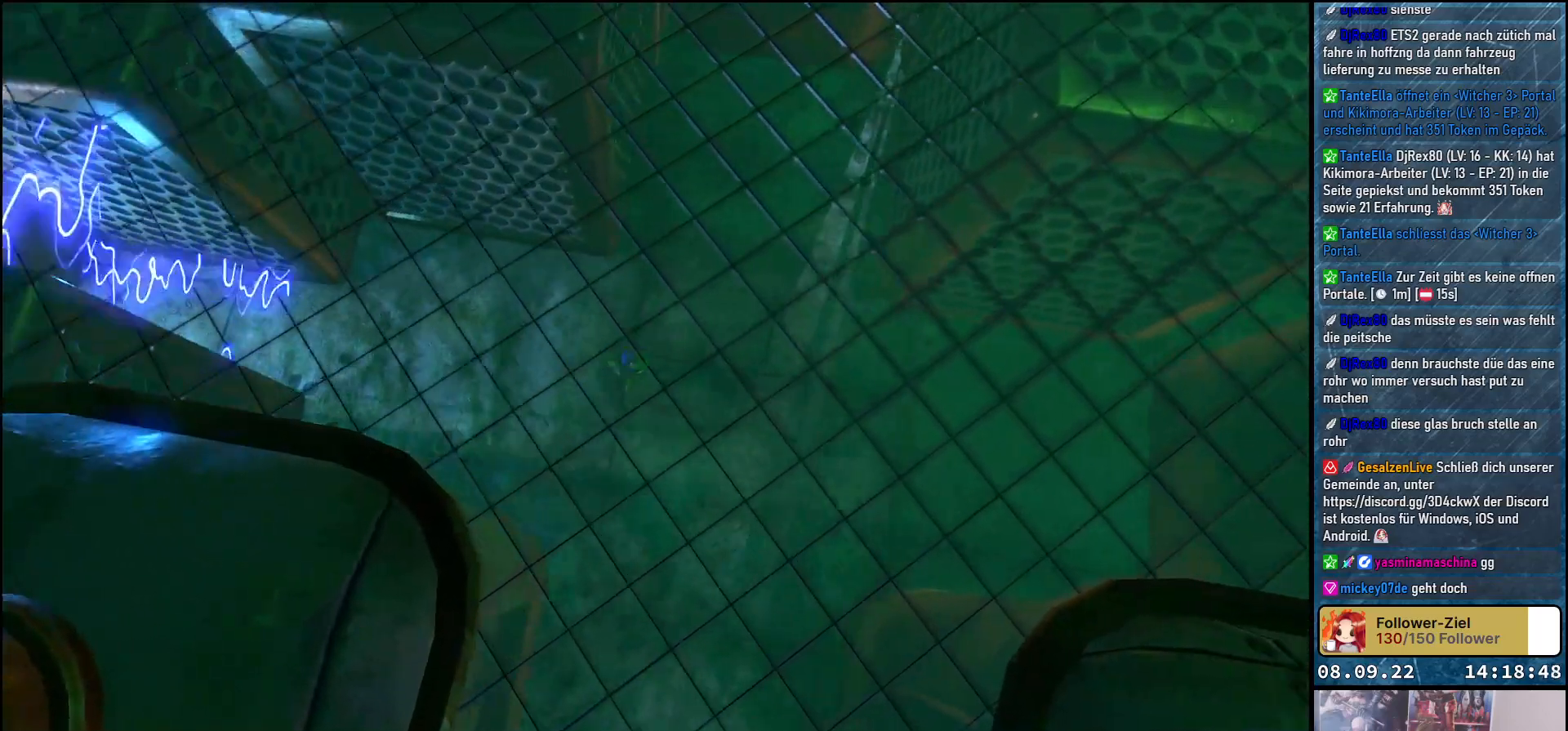
{"buttons": [], "left_stick": "up-right", "right_stick": "center", "events": [[133, "left_stick", "up-right"]]}
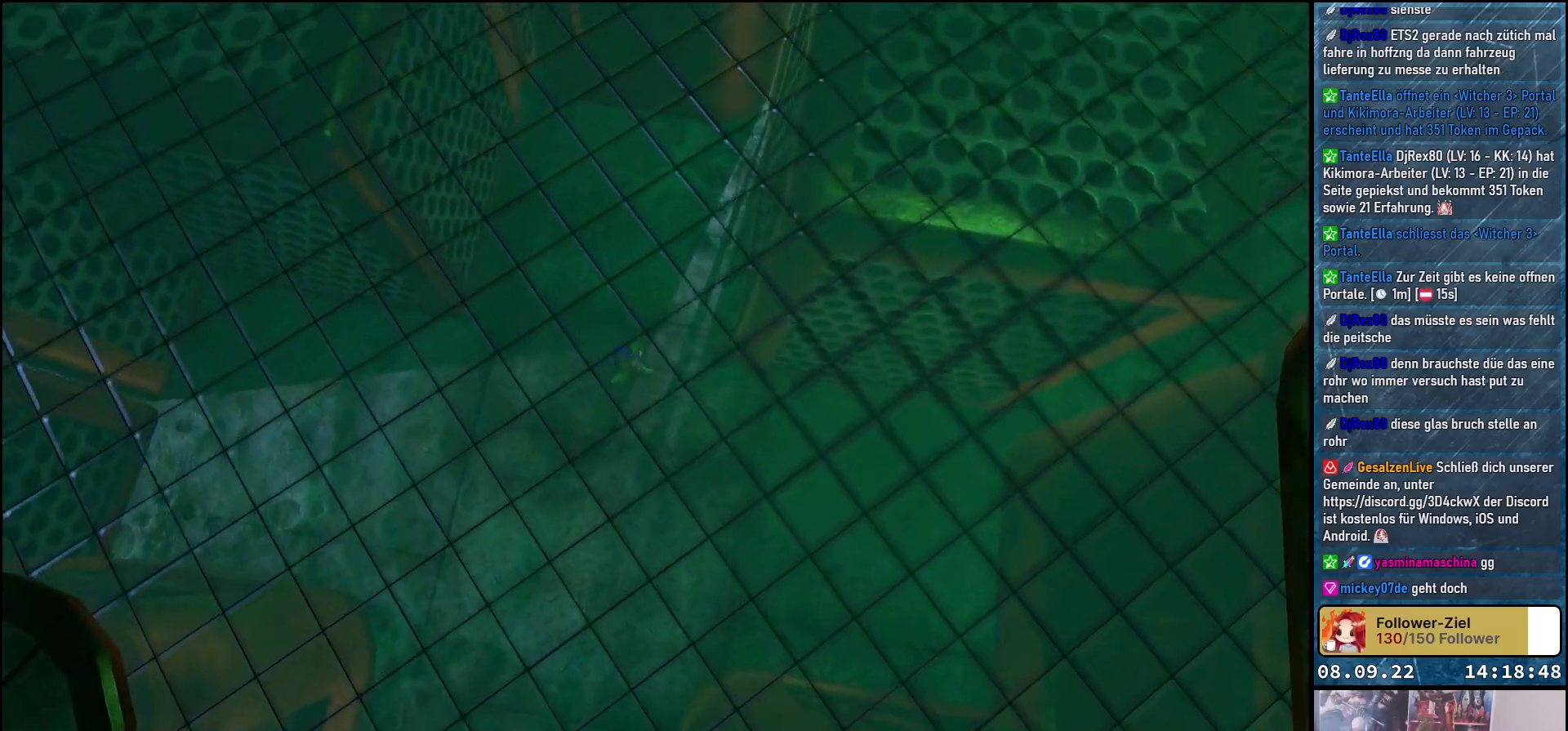
{"buttons": [], "left_stick": "center", "right_stick": "center", "events": [[83, "left_stick", "center"]]}
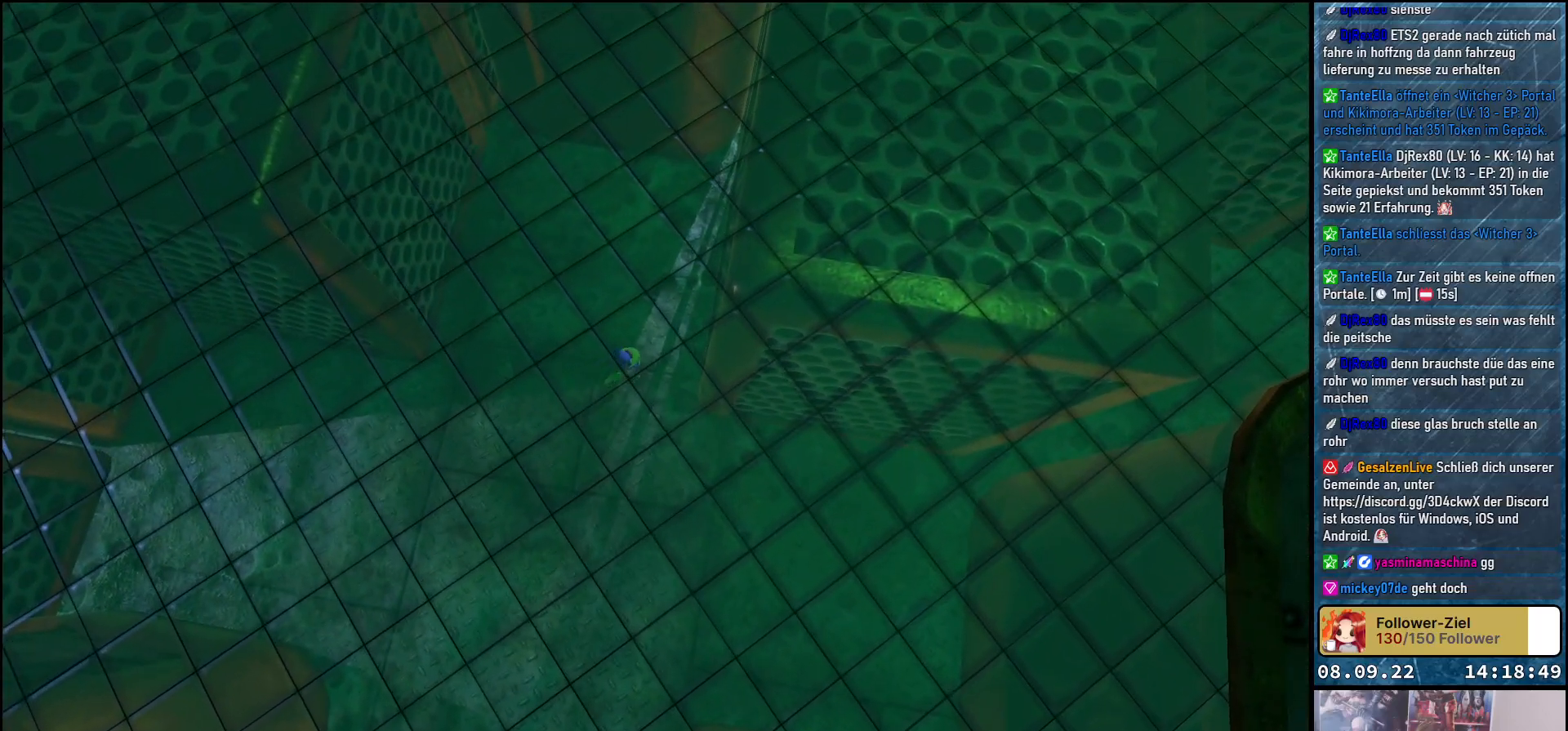
{"buttons": [], "left_stick": "center", "right_stick": "center", "events": []}
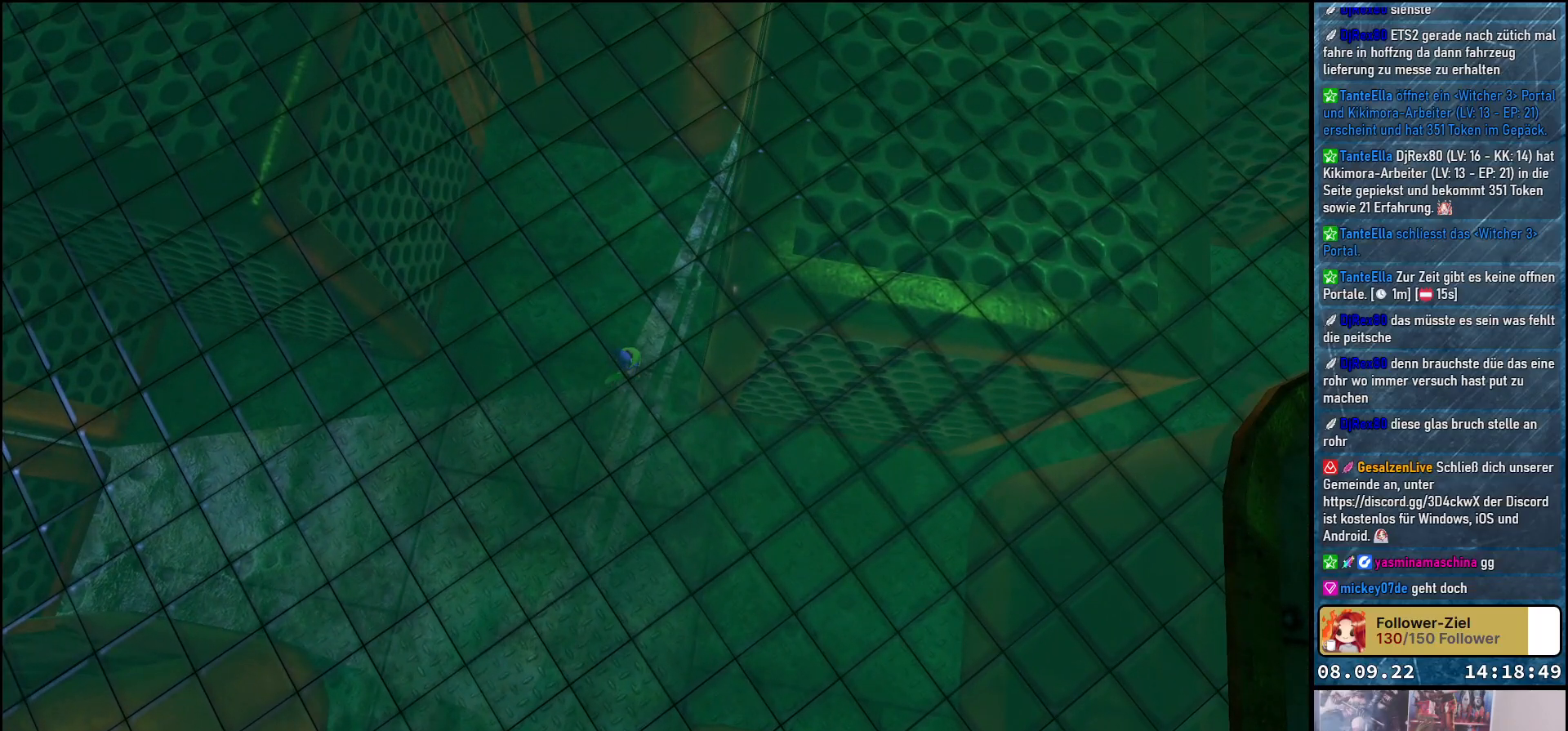
{"buttons": [], "left_stick": "center", "right_stick": "center", "events": []}
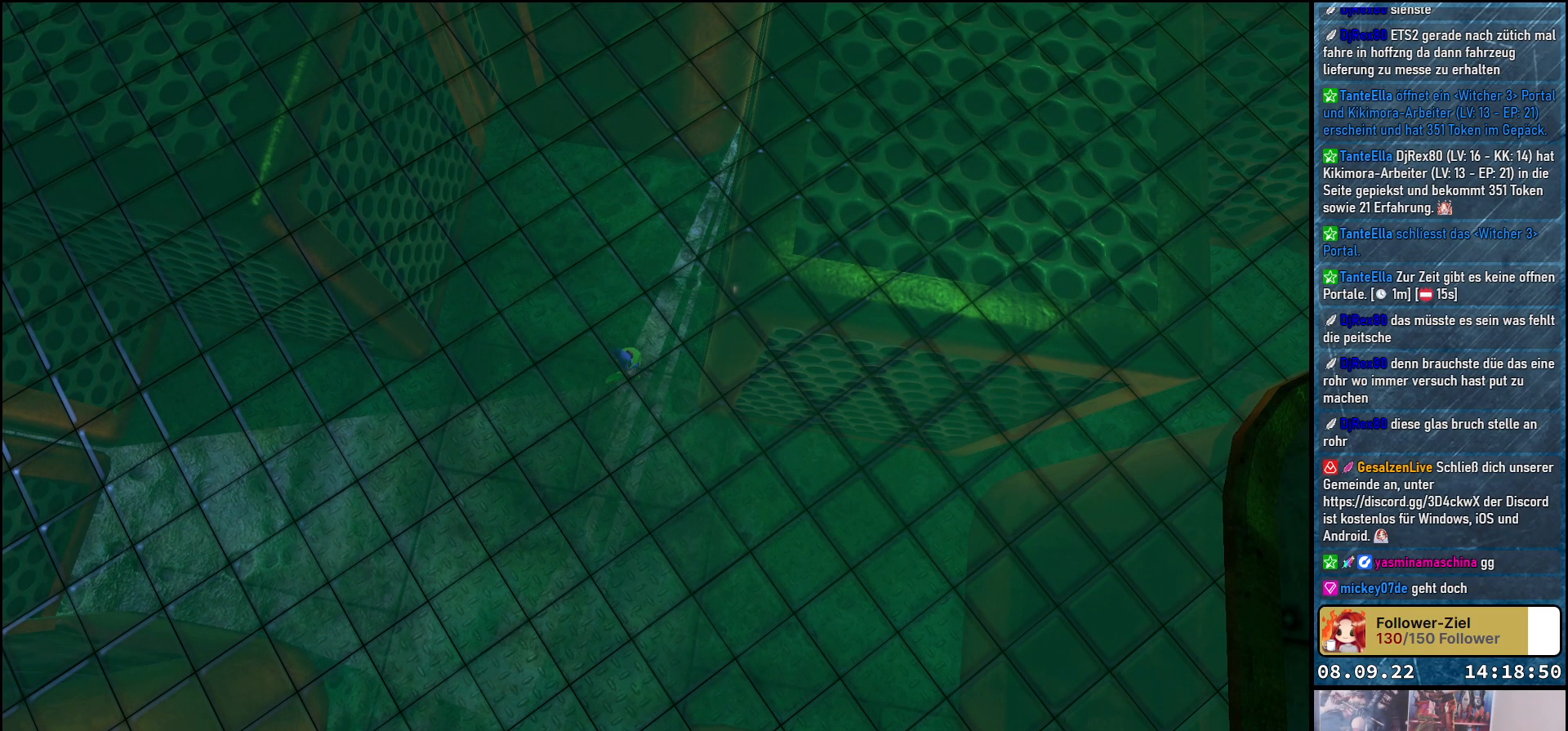
{"buttons": [], "left_stick": "down", "right_stick": "center", "events": [[200, "left_stick", "down"]]}
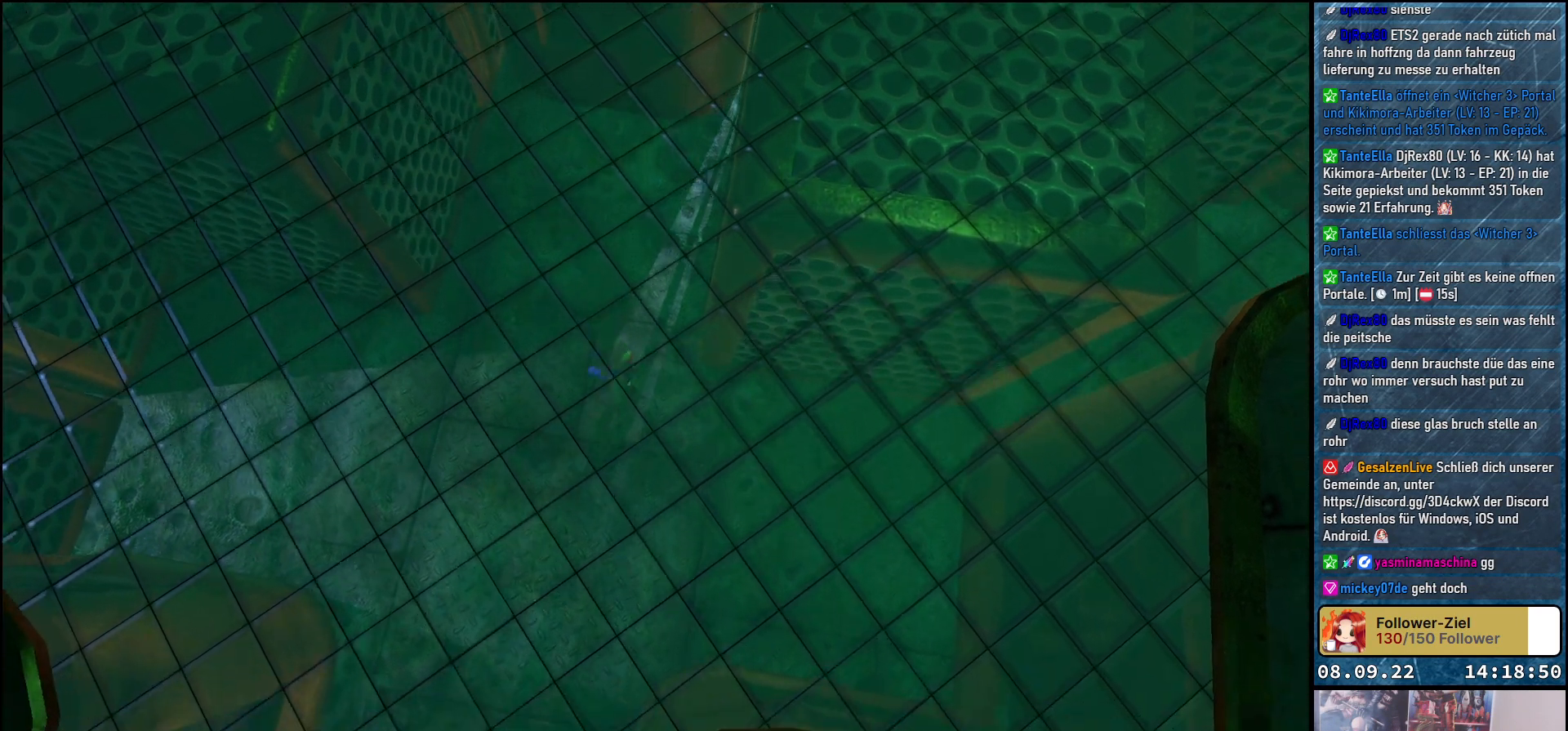
{"buttons": [], "left_stick": "down-left", "right_stick": "center", "events": [[217, "left_stick", "down-left"]]}
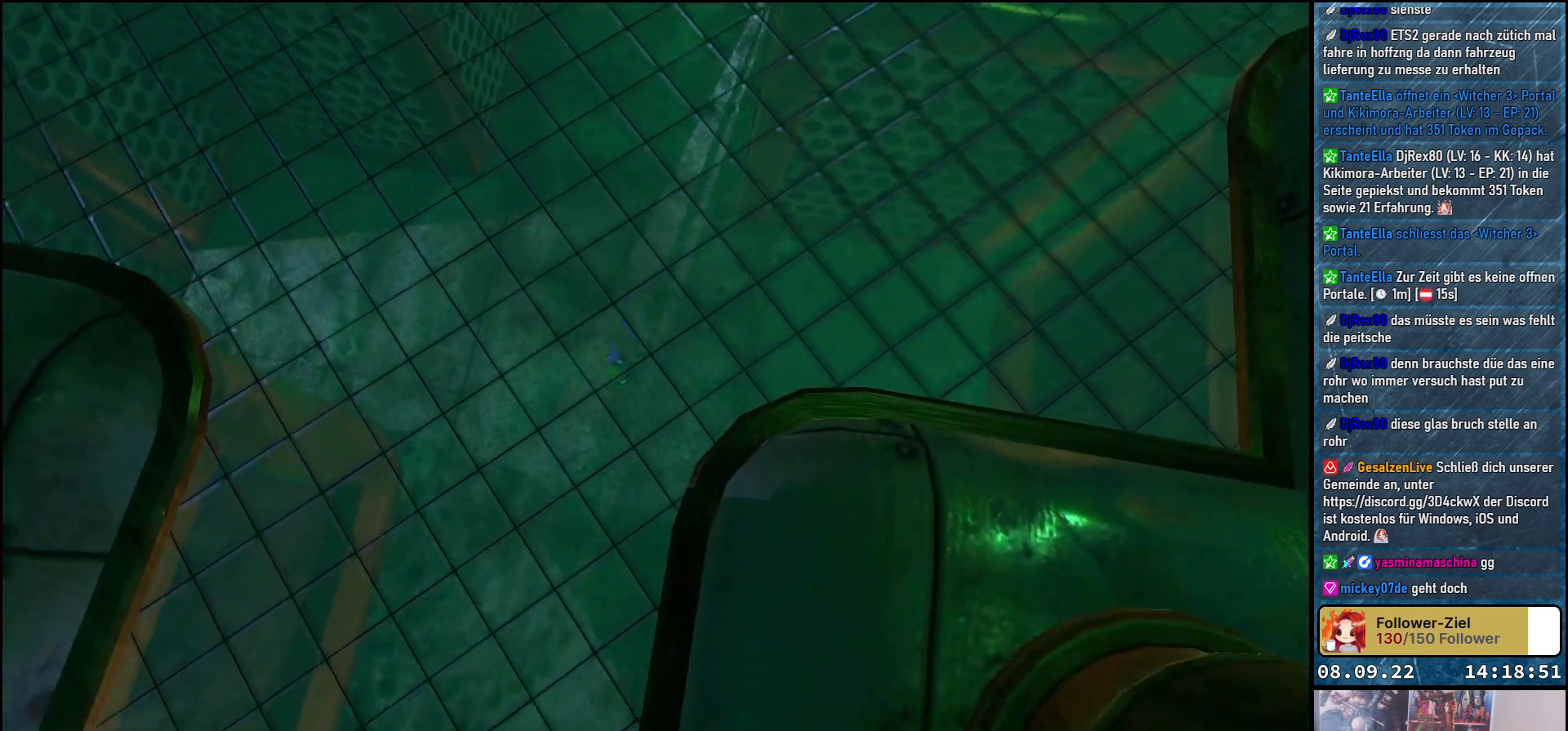
{"buttons": [], "left_stick": "down", "right_stick": "center", "events": [[417, "left_stick", "down"]]}
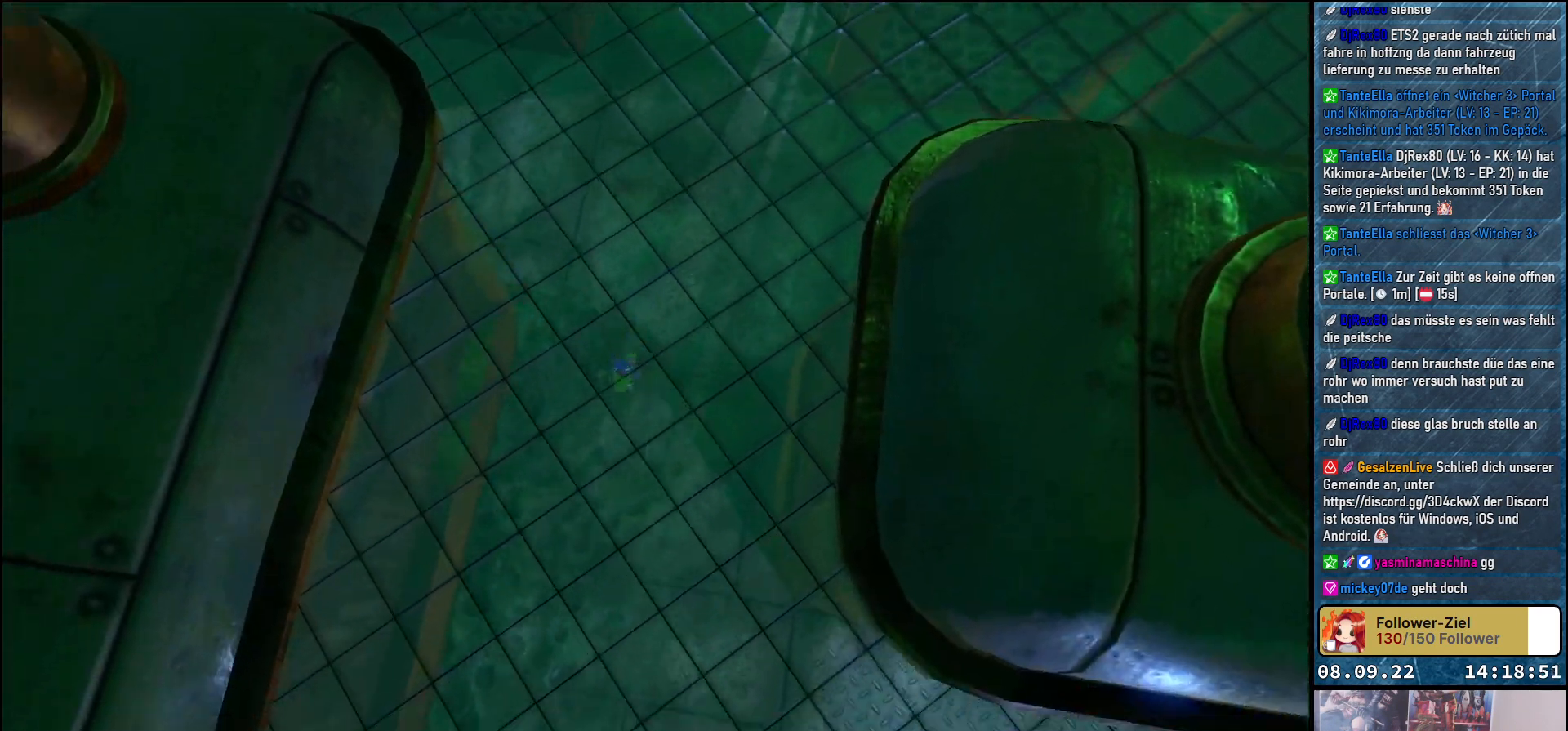
{"buttons": [], "left_stick": "down", "right_stick": "center", "events": []}
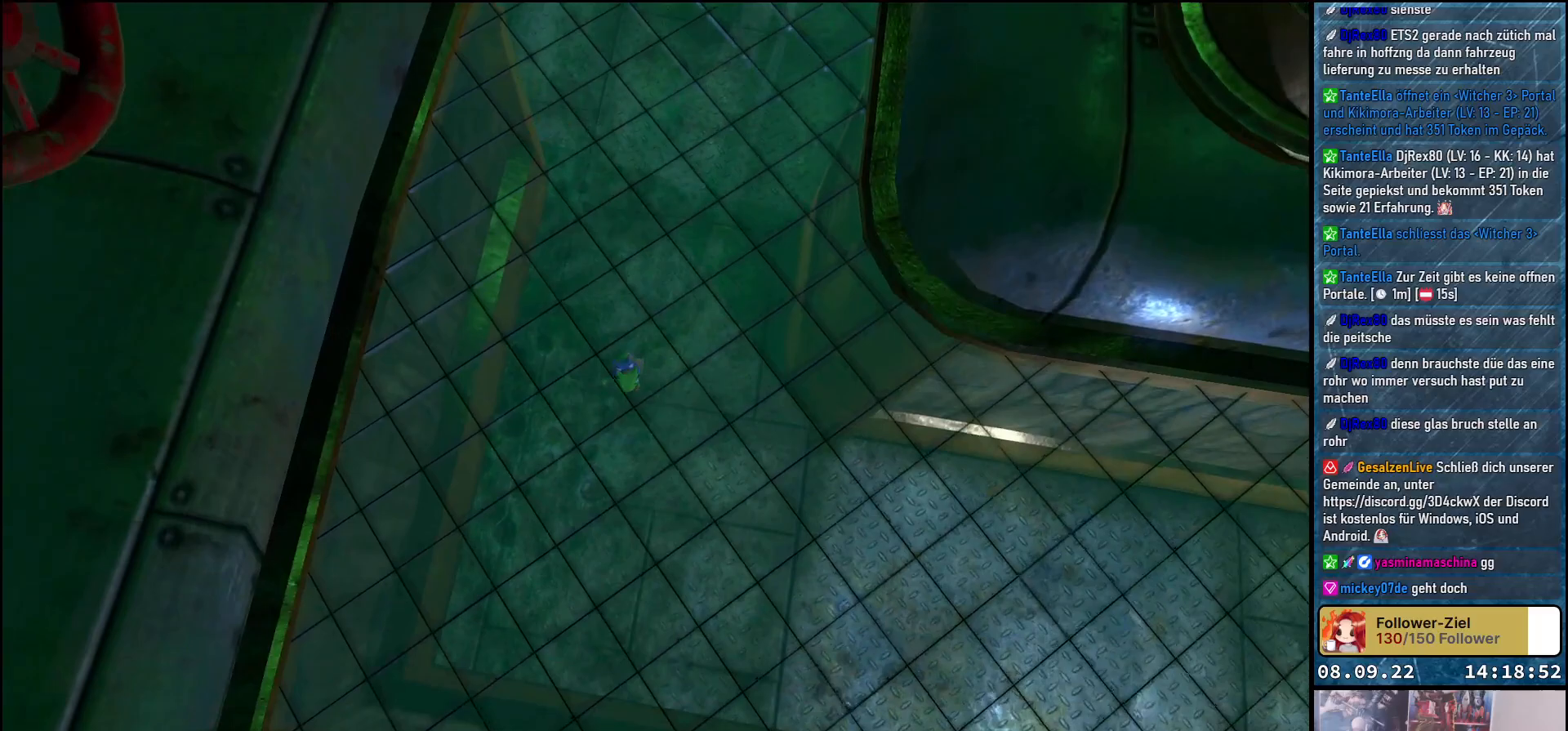
{"buttons": [], "left_stick": "right", "right_stick": "center", "events": [[67, "left_stick", "down-right"], [417, "left_stick", "right"]]}
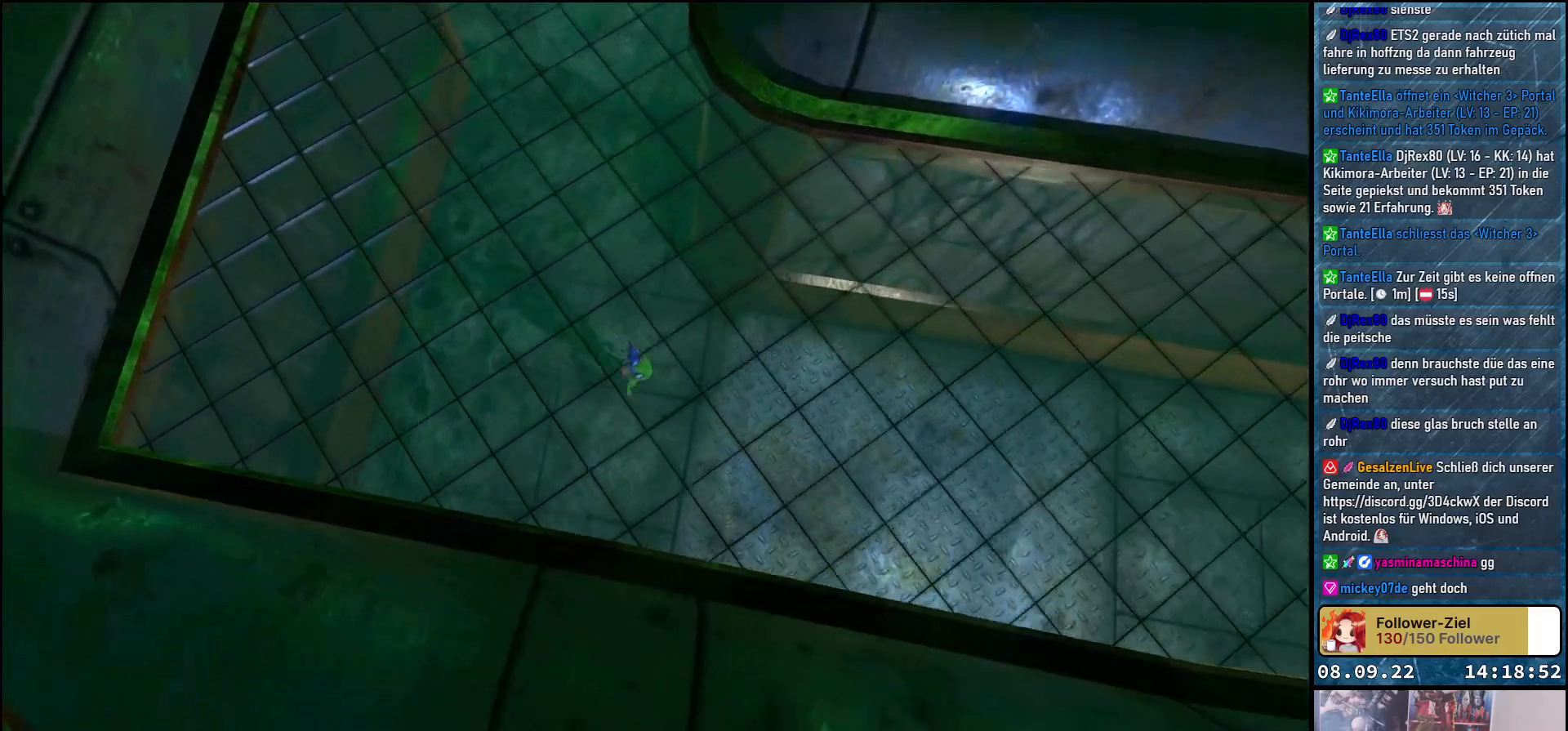
{"buttons": [], "left_stick": "right", "right_stick": "center", "events": []}
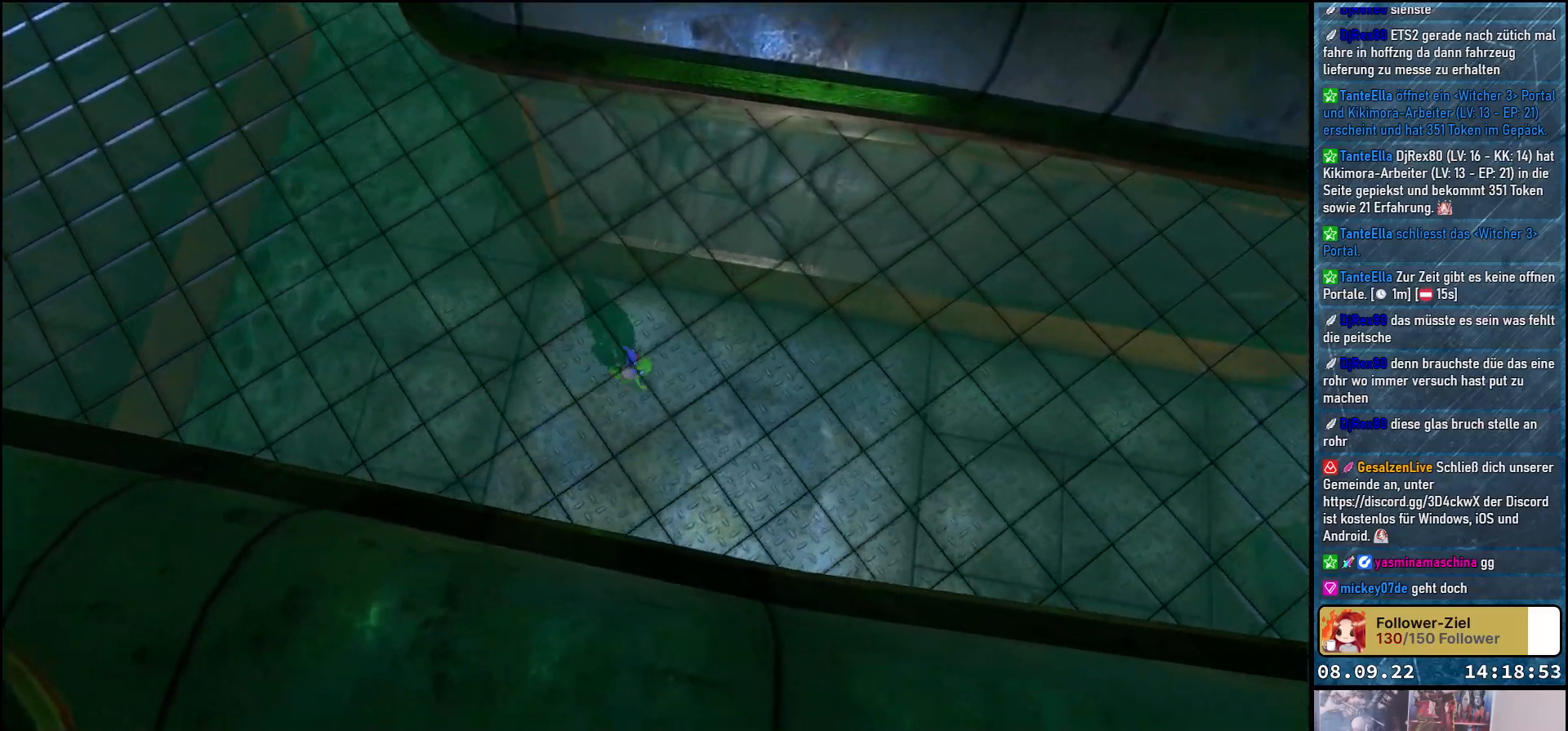
{"buttons": [], "left_stick": "left", "right_stick": "center", "events": [[83, "left_stick", "up-left"], [167, "left_stick", "left"]]}
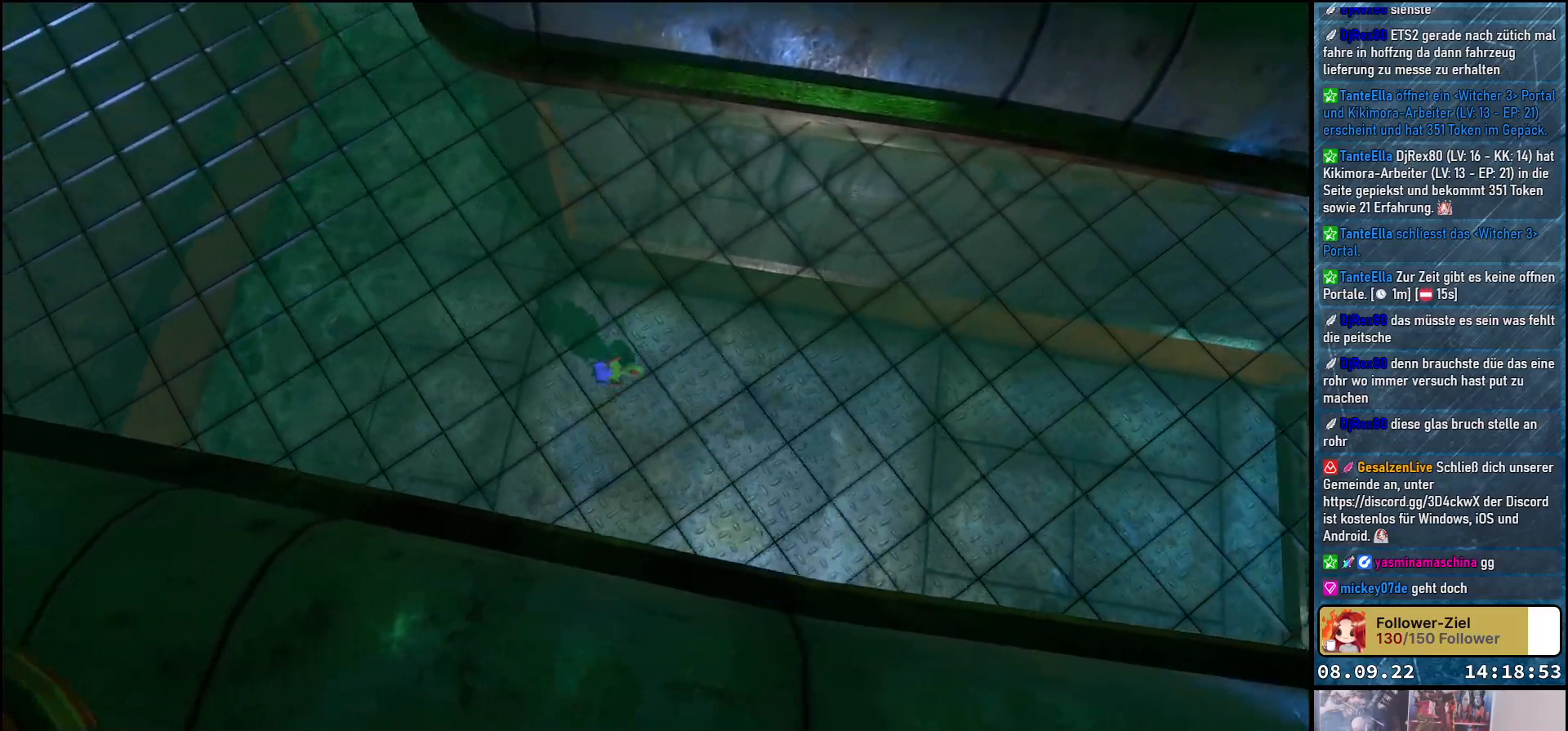
{"buttons": [], "left_stick": "up", "right_stick": "center", "events": [[133, "left_stick", "up-left"], [483, "left_stick", "up"]]}
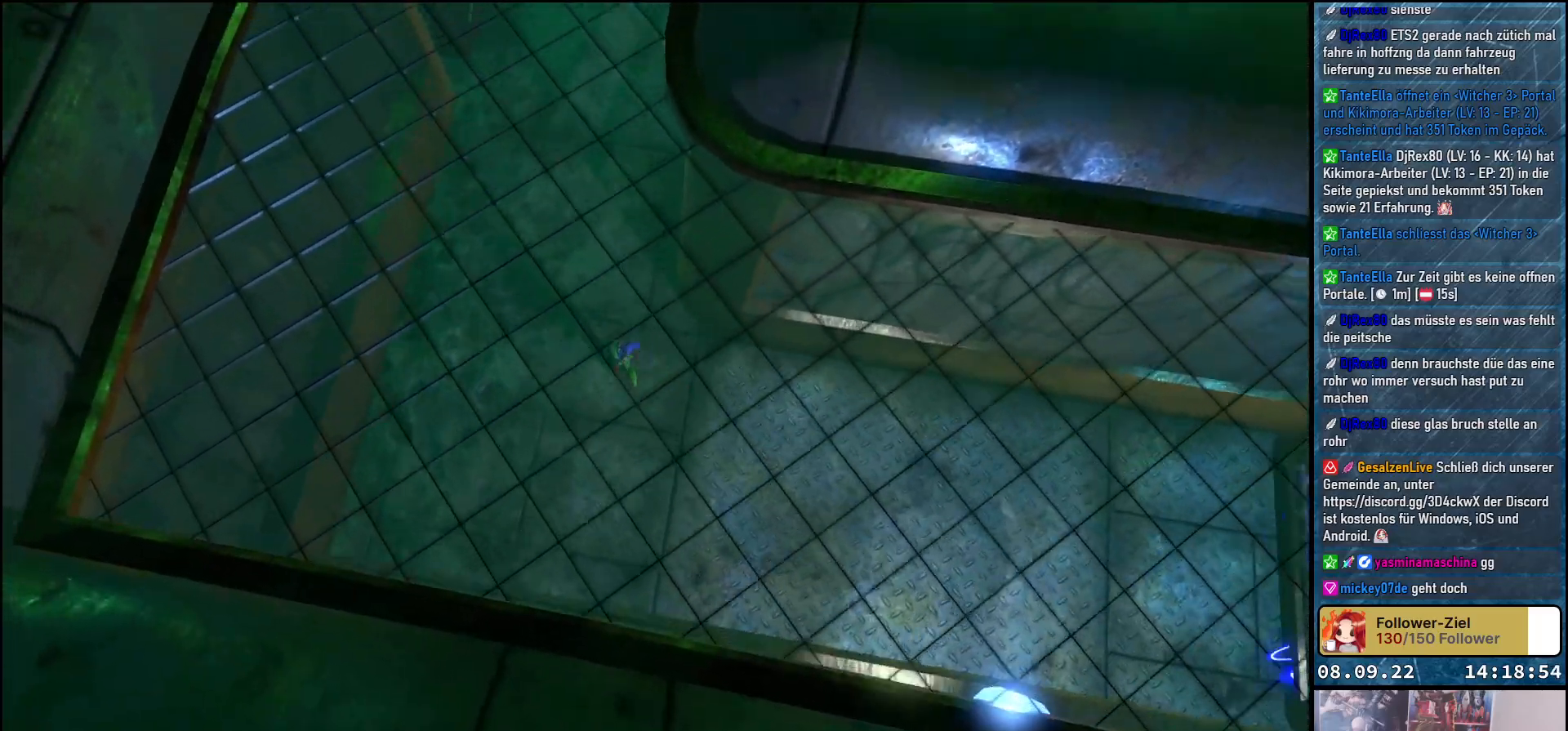
{"buttons": [], "left_stick": "up", "right_stick": "center", "events": []}
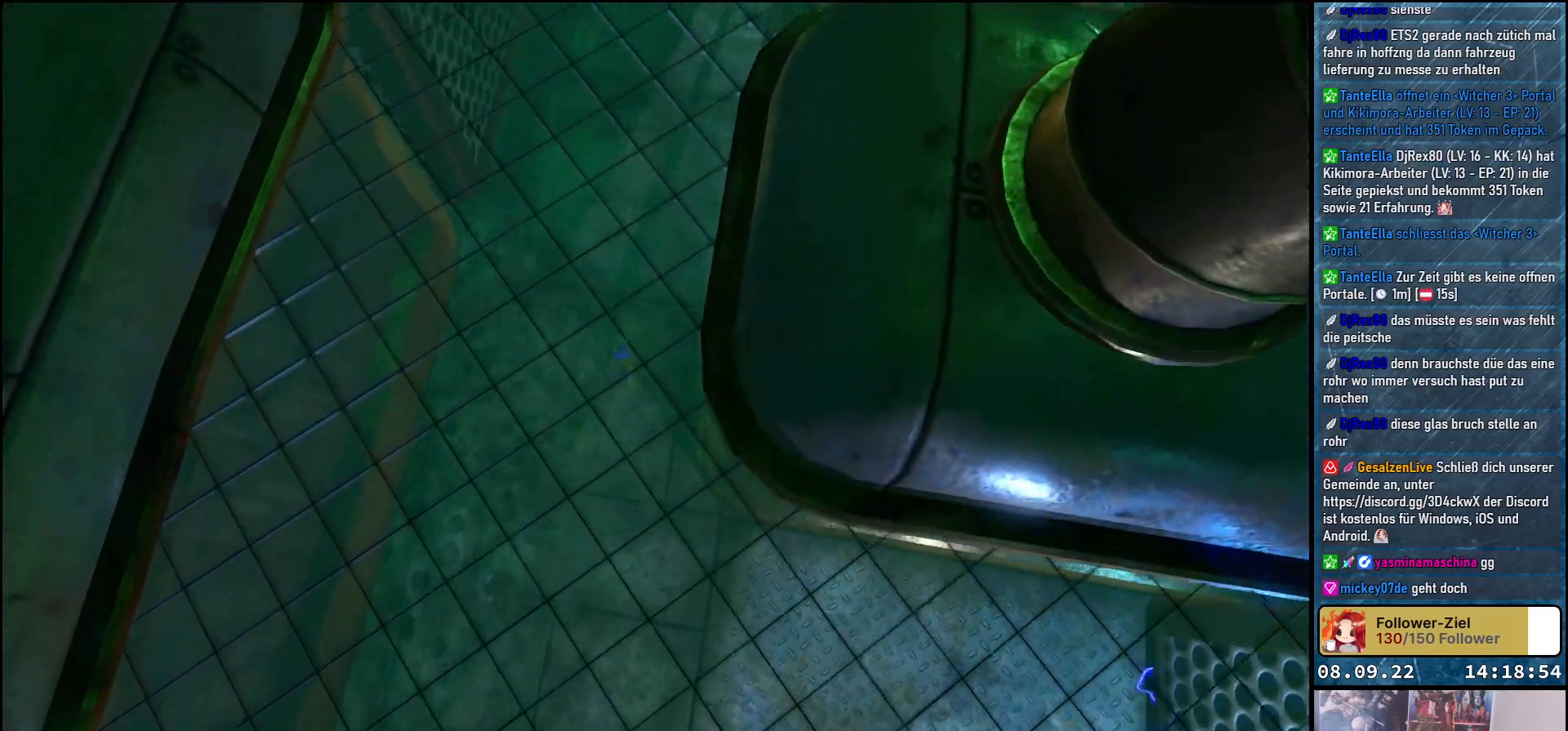
{"buttons": [], "left_stick": "up", "right_stick": "center", "events": []}
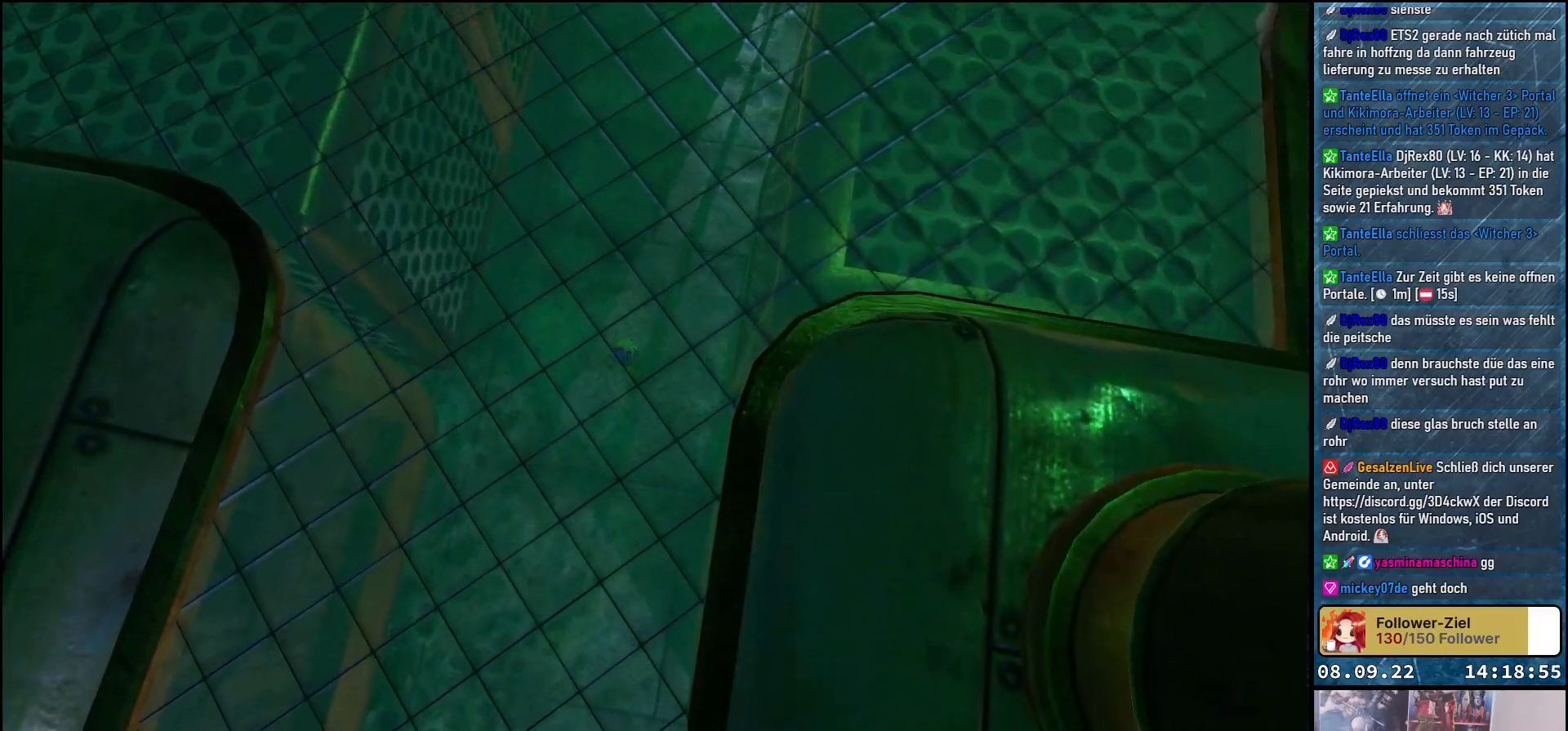
{"buttons": [], "left_stick": "up", "right_stick": "center", "events": []}
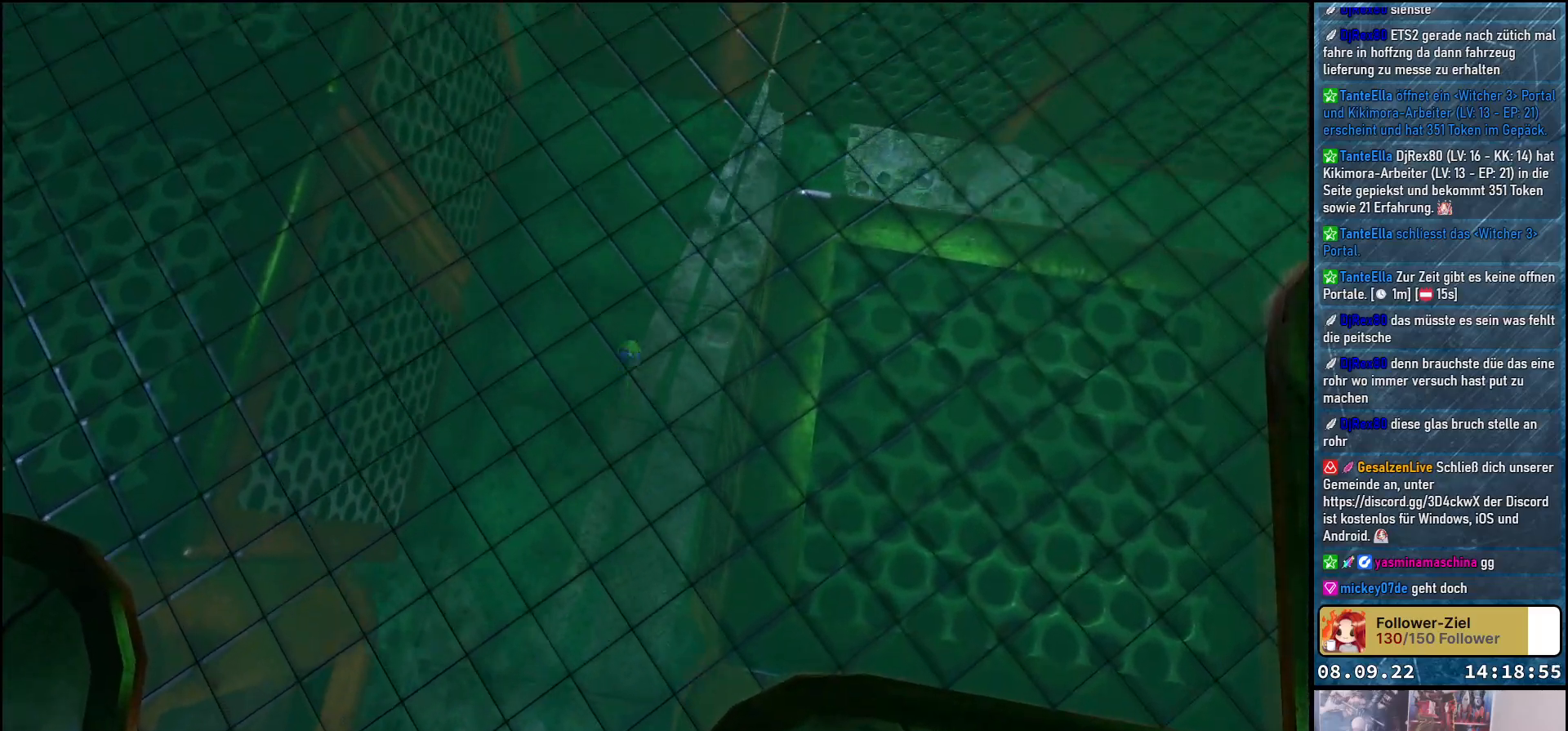
{"buttons": [], "left_stick": "right", "right_stick": "center", "events": [[83, "left_stick", "up-right"], [383, "left_stick", "right"]]}
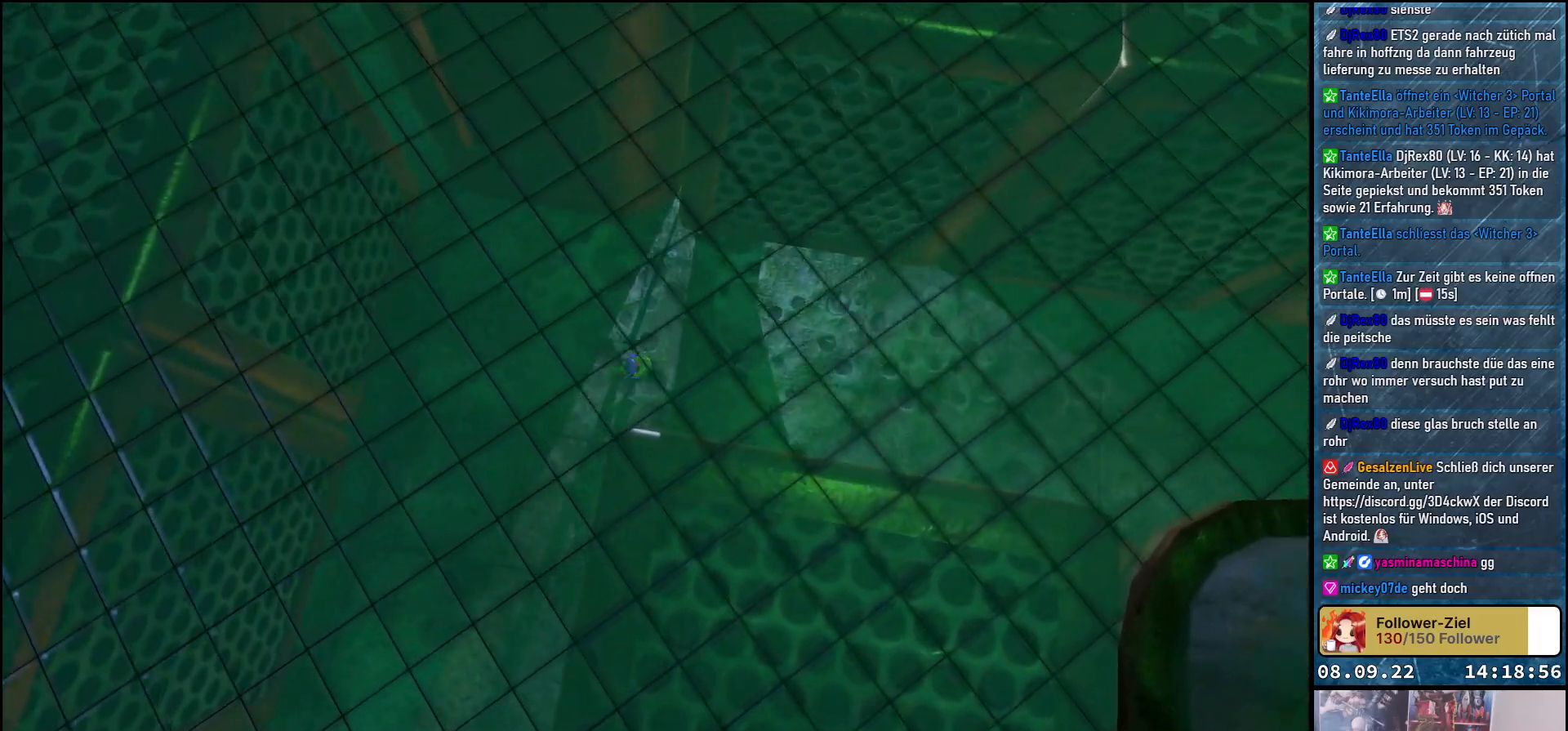
{"buttons": [], "left_stick": "right", "right_stick": "center", "events": []}
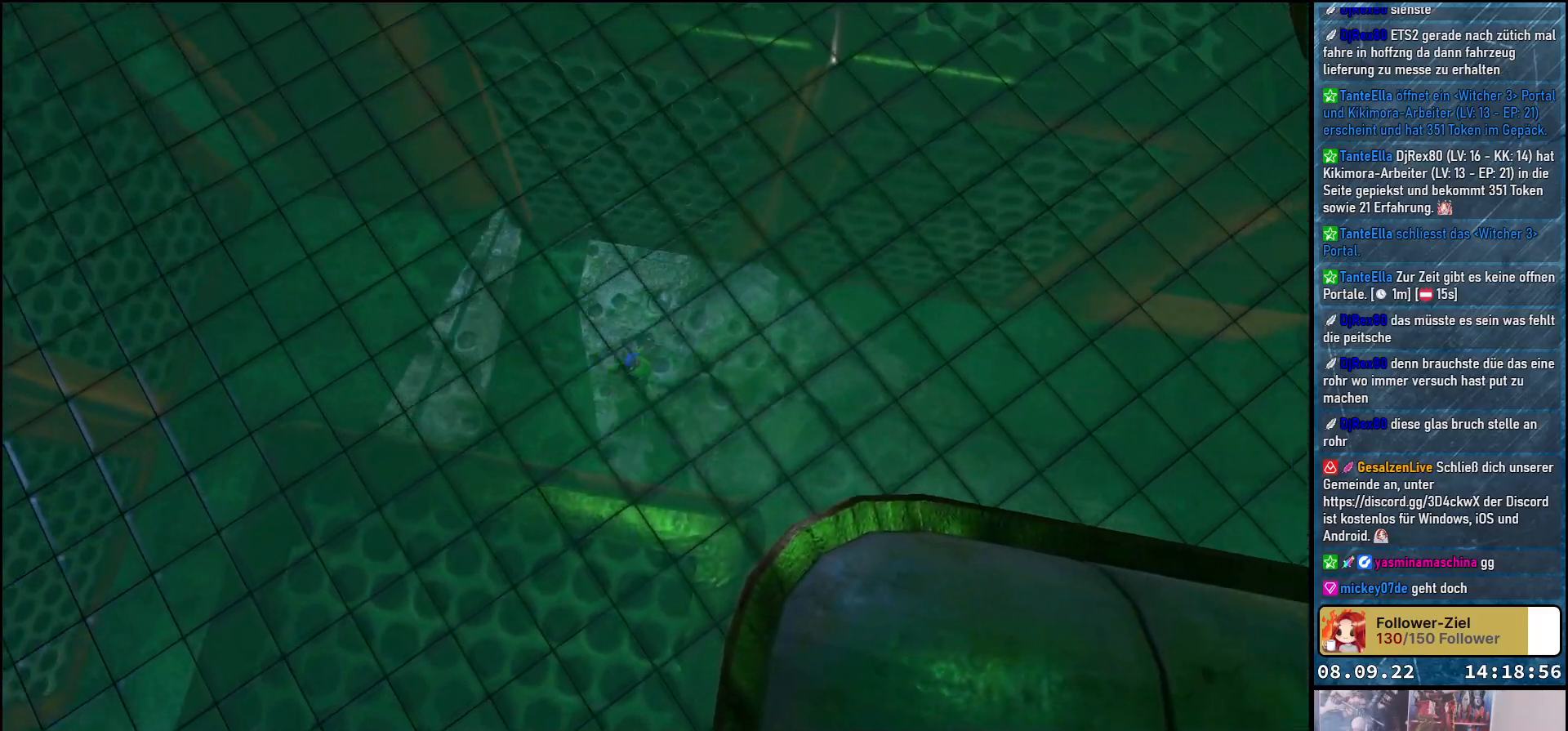
{"buttons": [], "left_stick": "right", "right_stick": "center", "events": []}
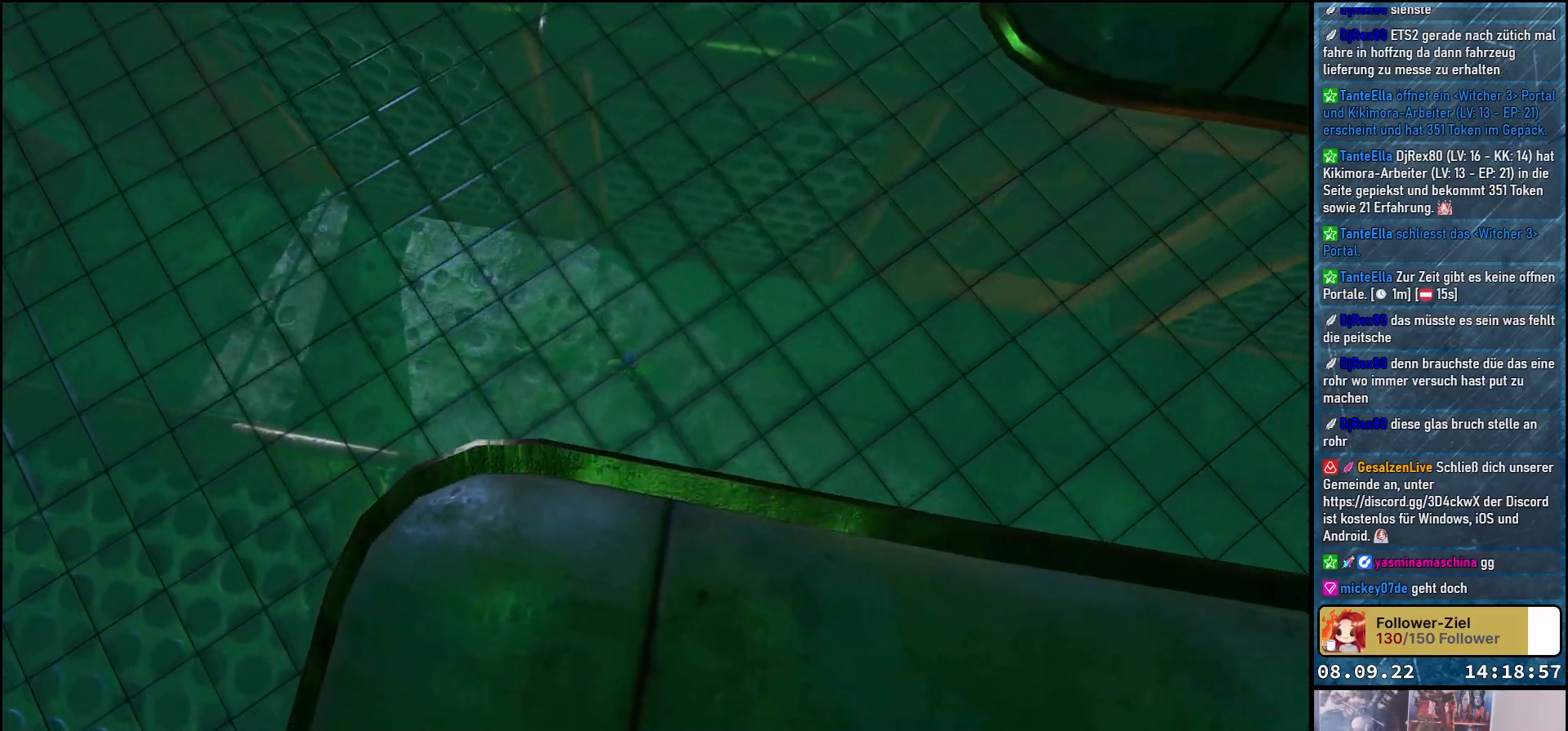
{"buttons": [], "left_stick": "right", "right_stick": "center", "events": []}
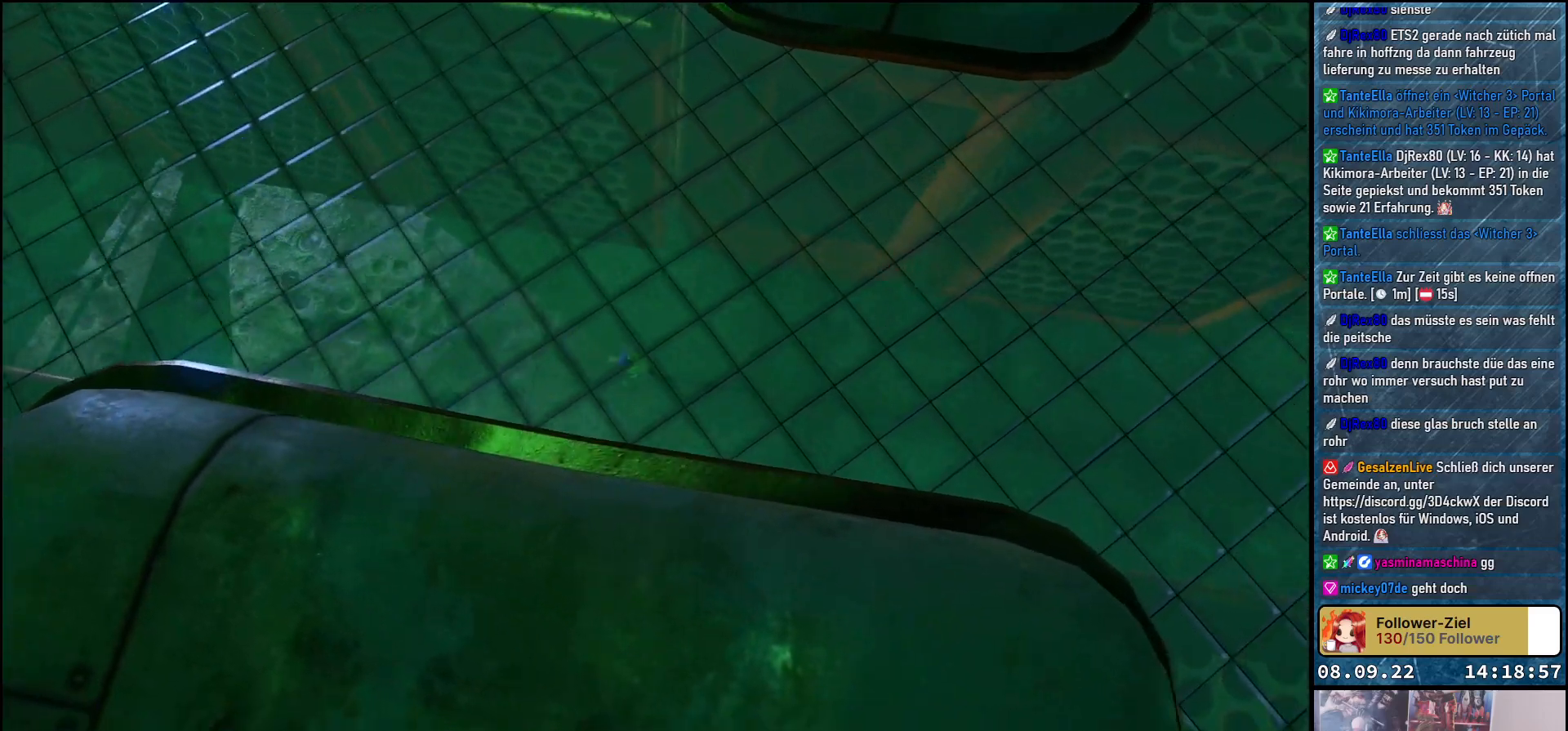
{"buttons": [], "left_stick": "right", "right_stick": "center", "events": []}
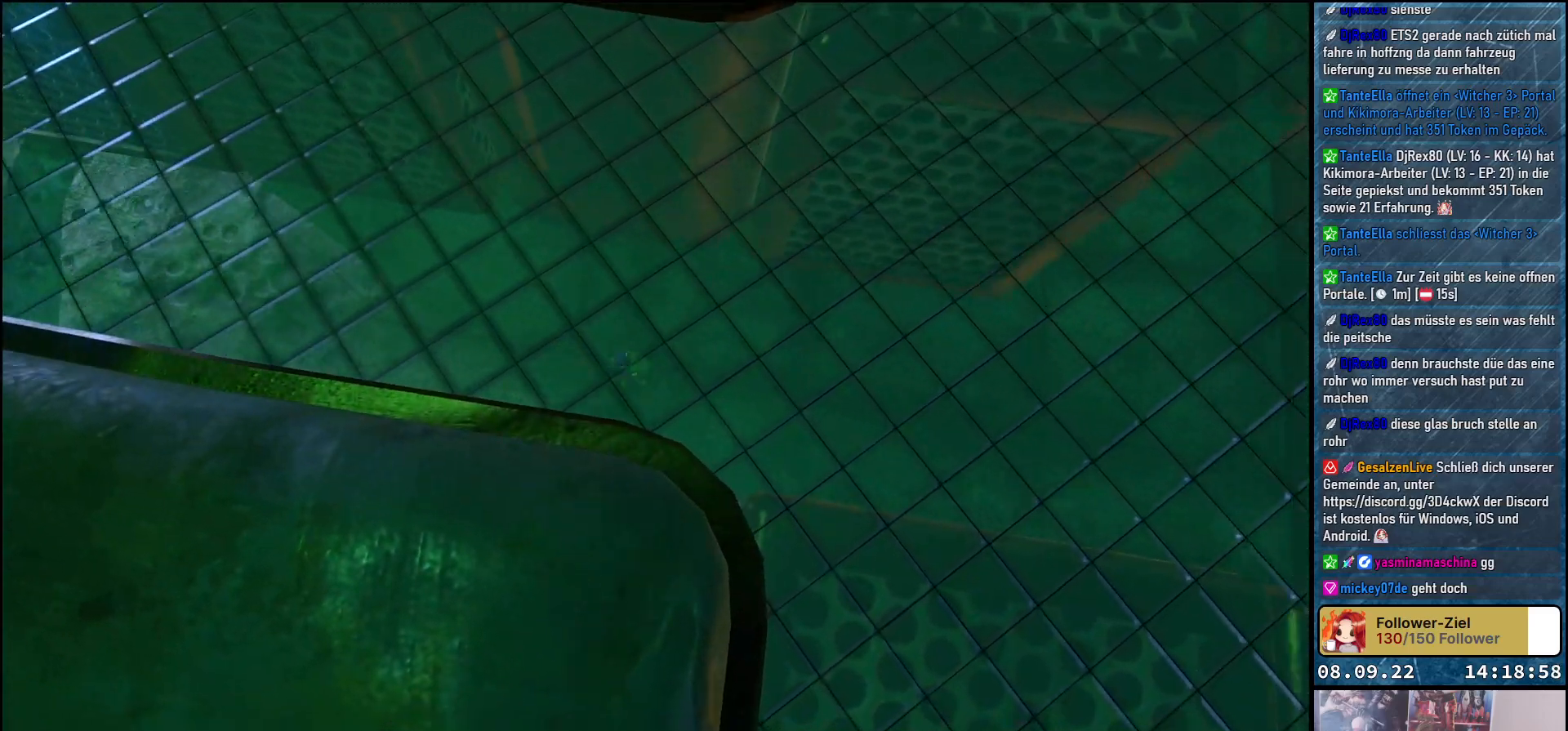
{"buttons": [], "left_stick": "right", "right_stick": "center", "events": []}
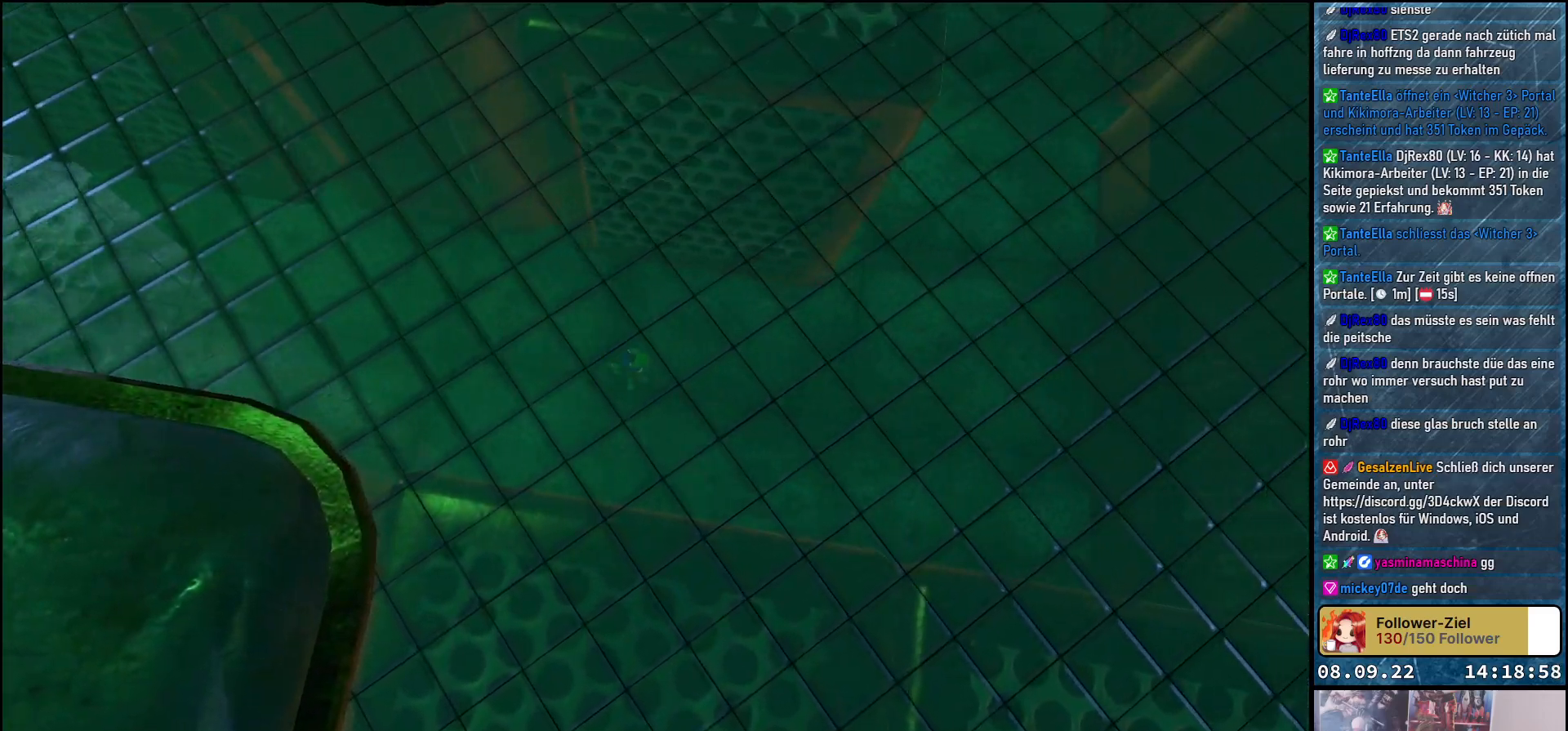
{"buttons": [], "left_stick": "up-right", "right_stick": "center", "events": [[400, "left_stick", "up-right"]]}
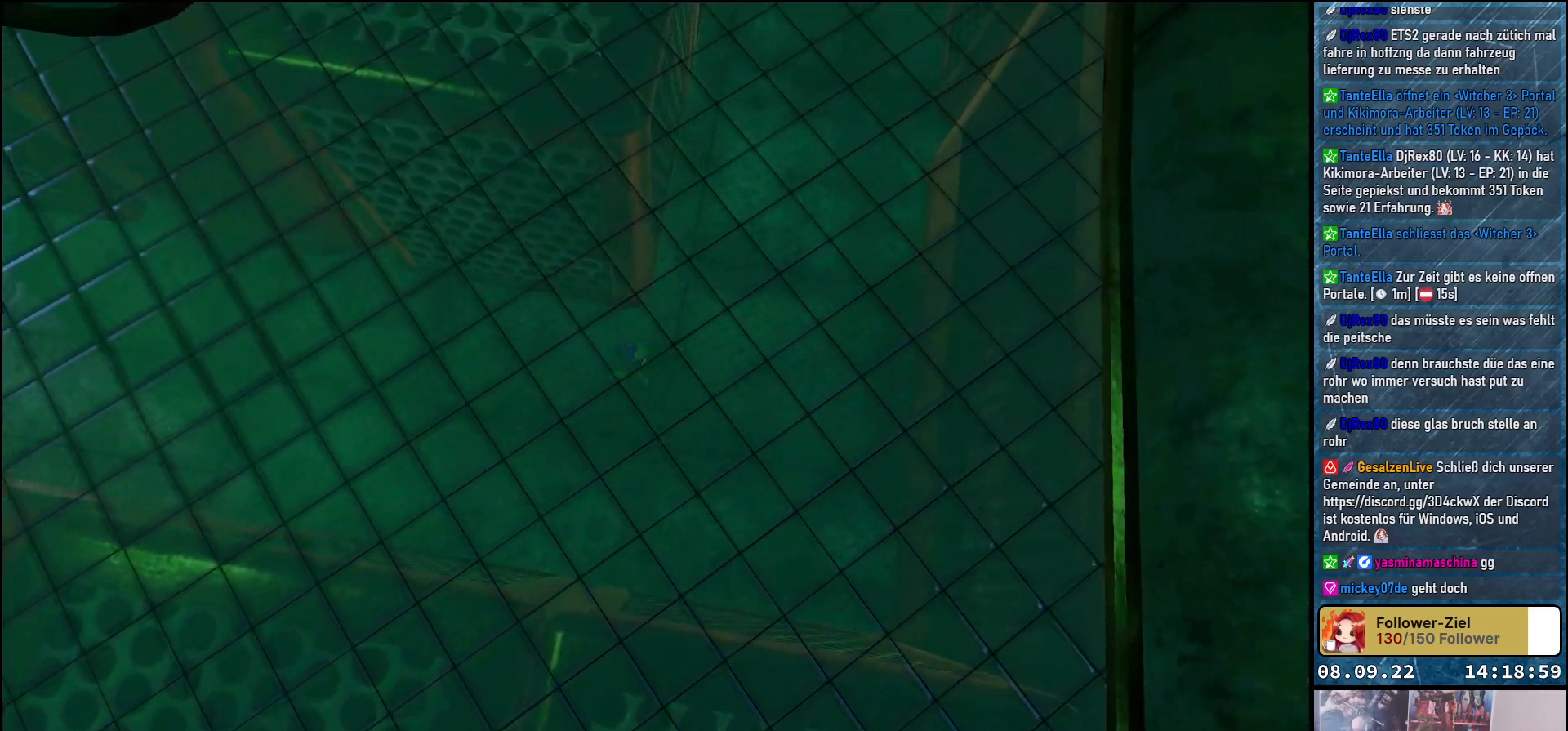
{"buttons": [], "left_stick": "up-right", "right_stick": "center", "events": []}
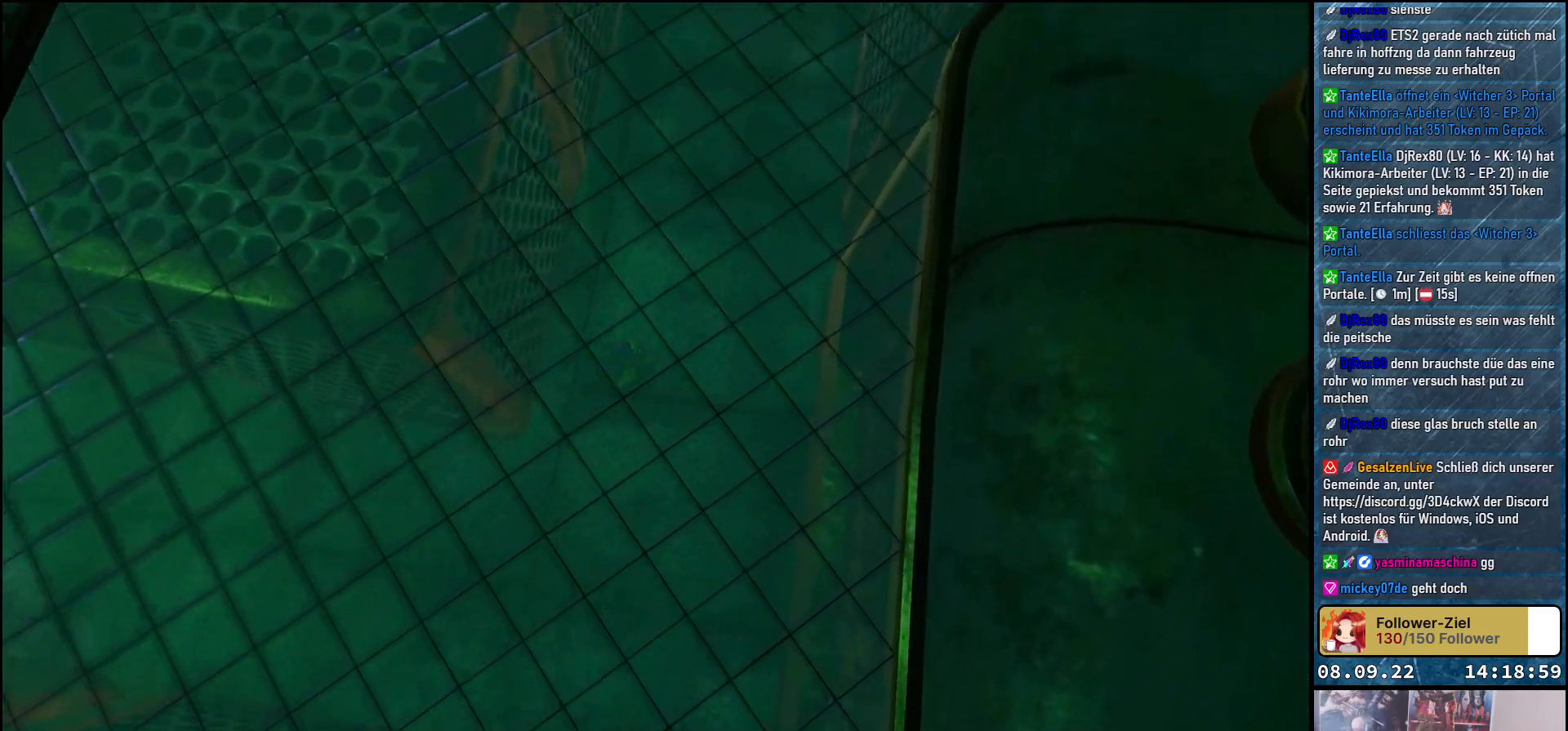
{"buttons": [], "left_stick": "up", "right_stick": "center", "events": [[400, "left_stick", "up"]]}
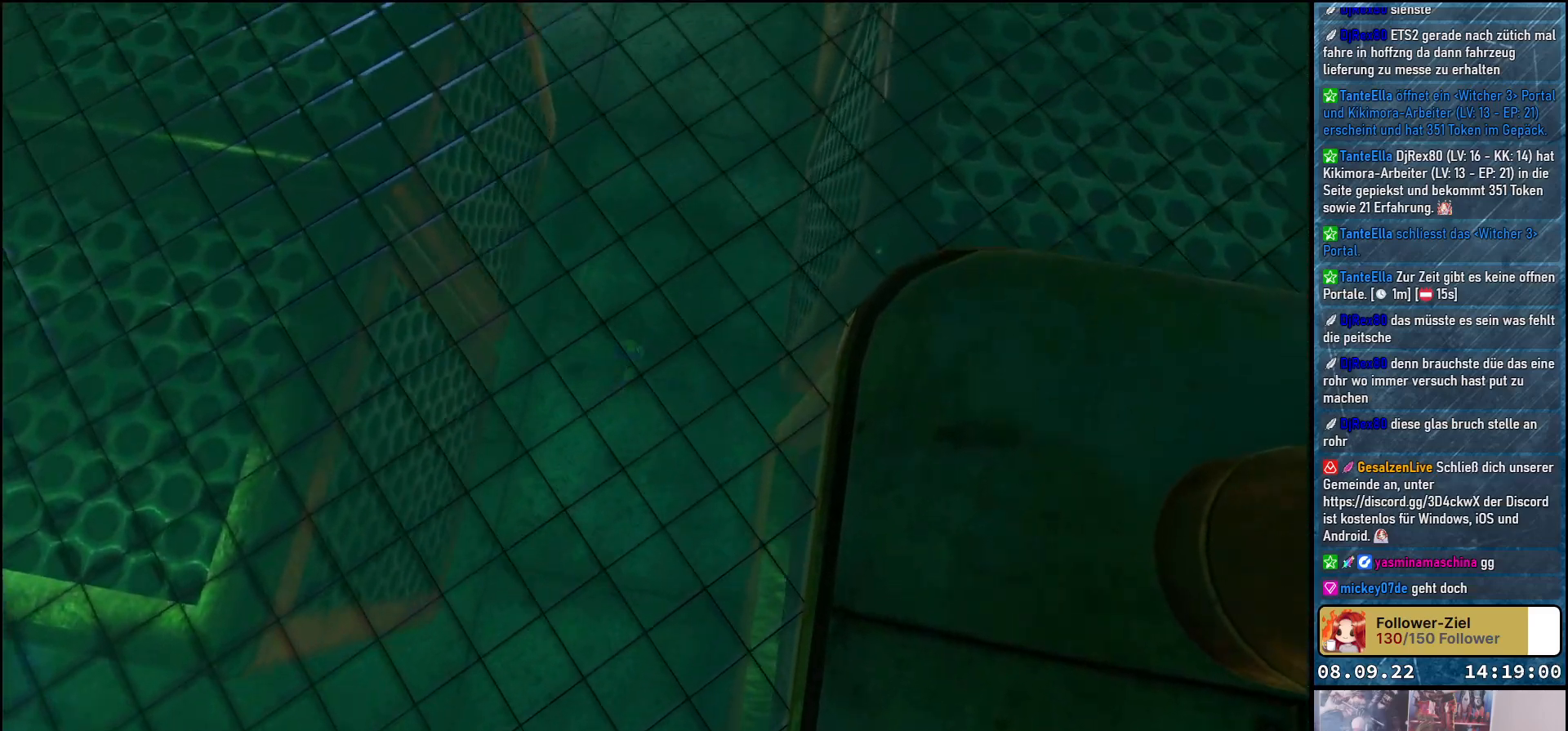
{"buttons": [], "left_stick": "up", "right_stick": "center", "events": []}
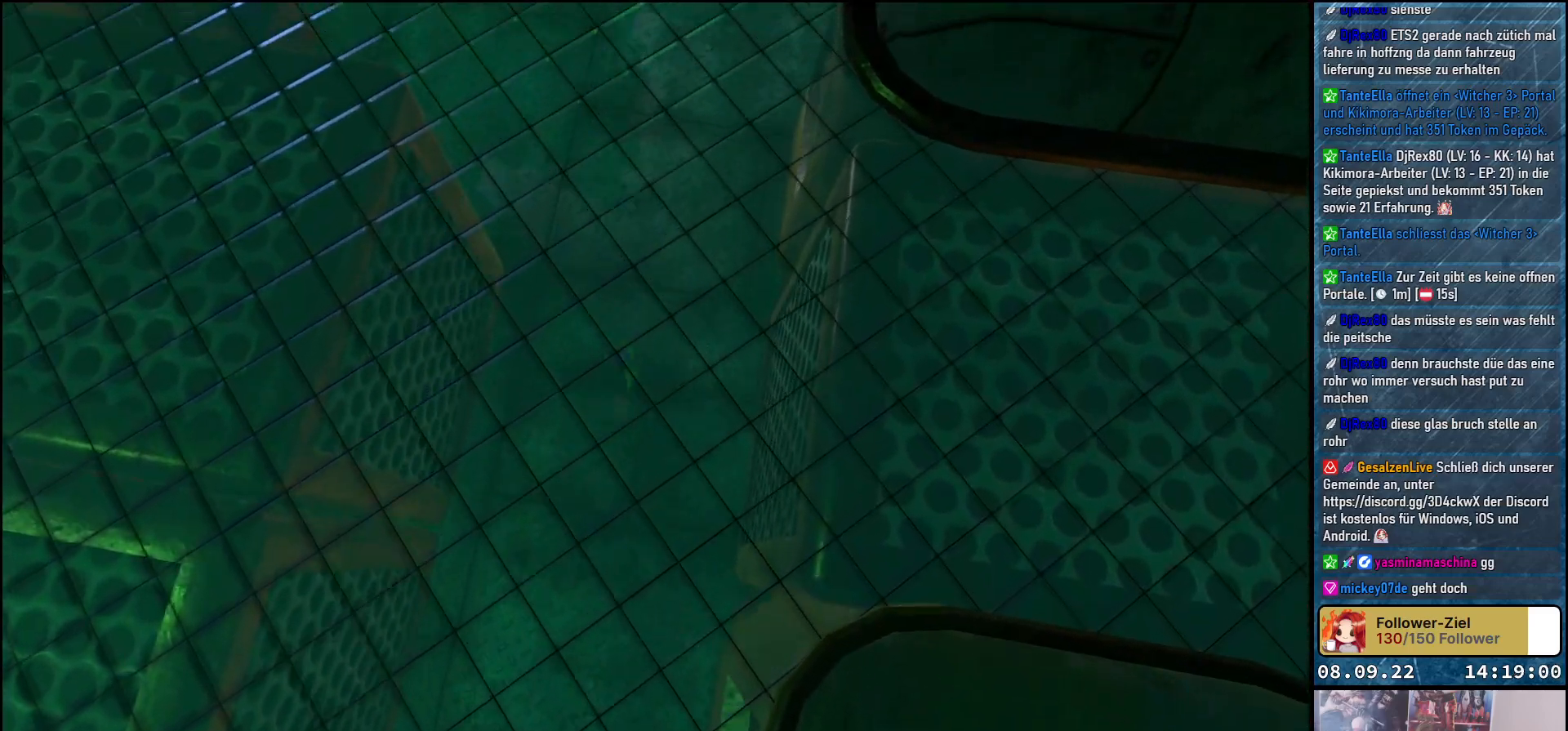
{"buttons": [], "left_stick": "up-left", "right_stick": "center", "events": [[200, "left_stick", "down-left"], [433, "left_stick", "up-left"]]}
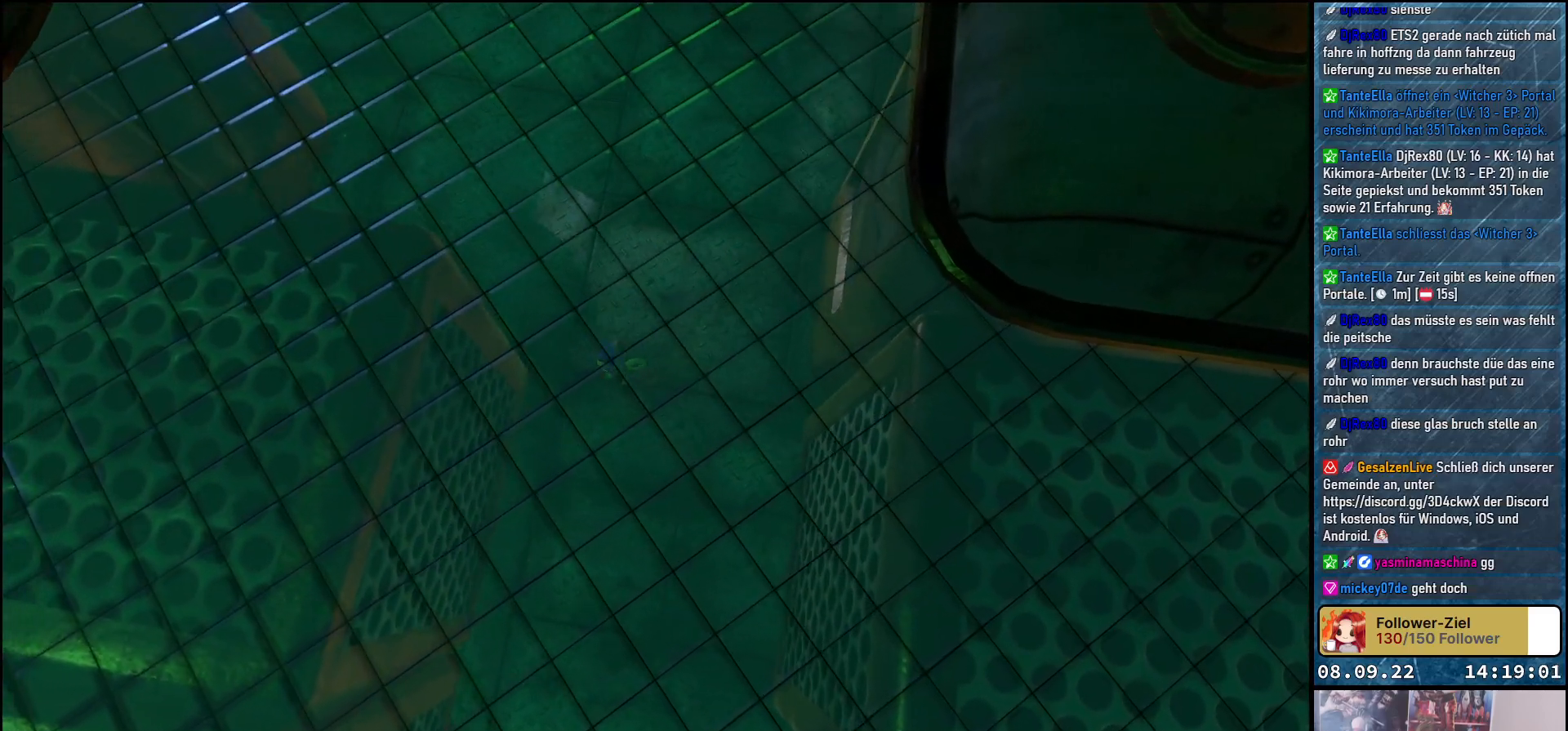
{"buttons": [], "left_stick": "up-left", "right_stick": "center", "events": []}
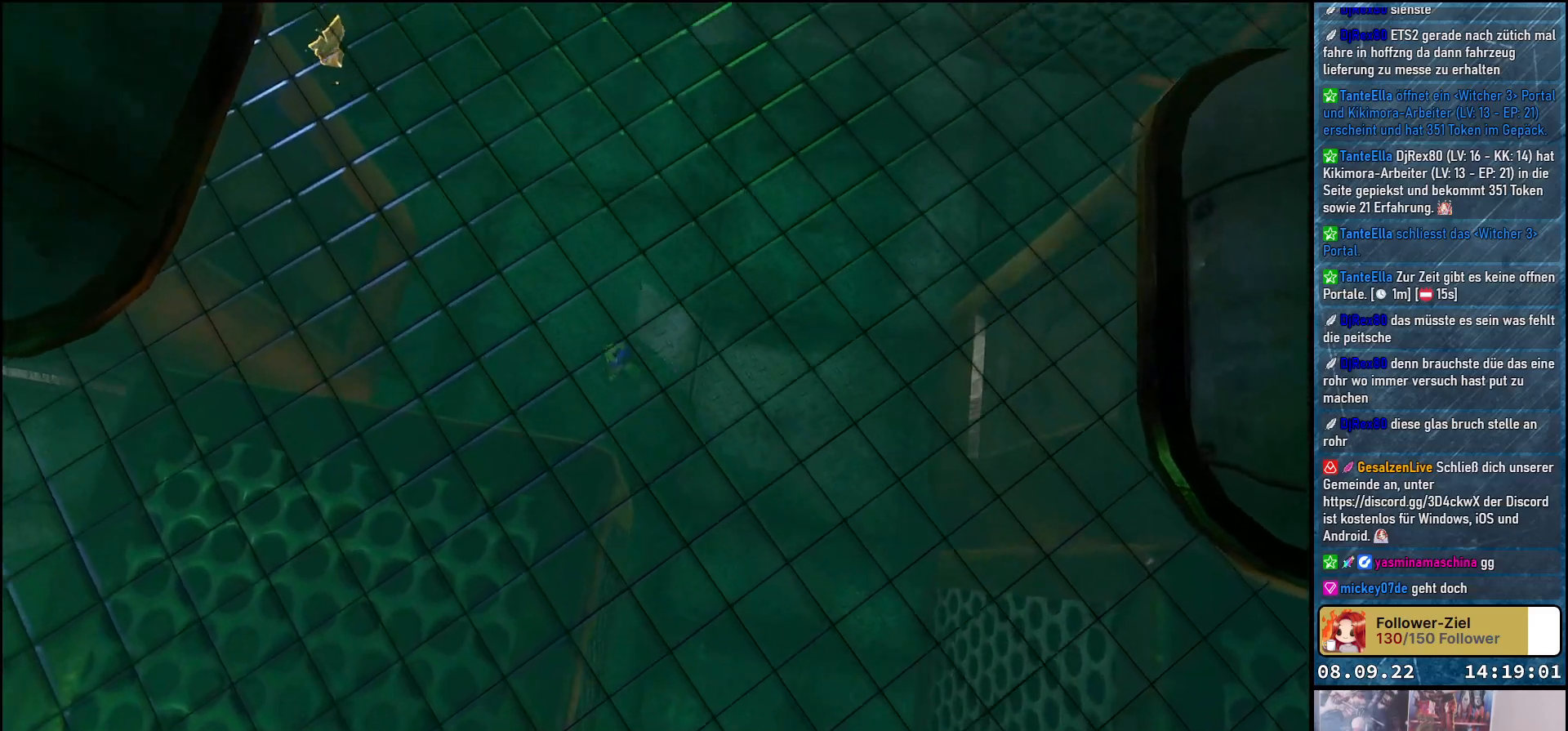
{"buttons": [], "left_stick": "center", "right_stick": "center", "events": [[117, "left_stick", "left"], [233, "left_stick", "center"]]}
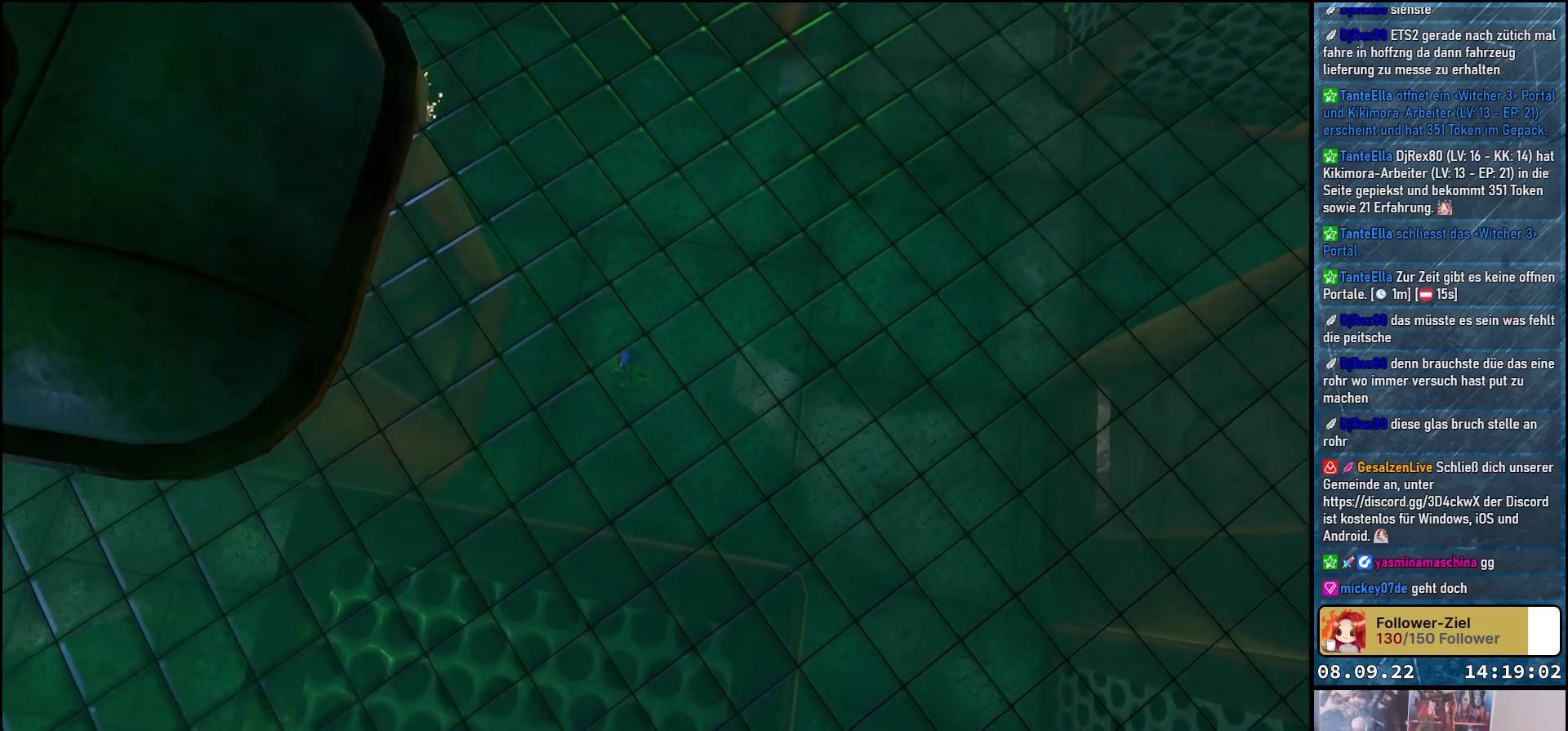
{"buttons": [], "left_stick": "up-left", "right_stick": "center", "events": [[67, "left_stick", "up-left"]]}